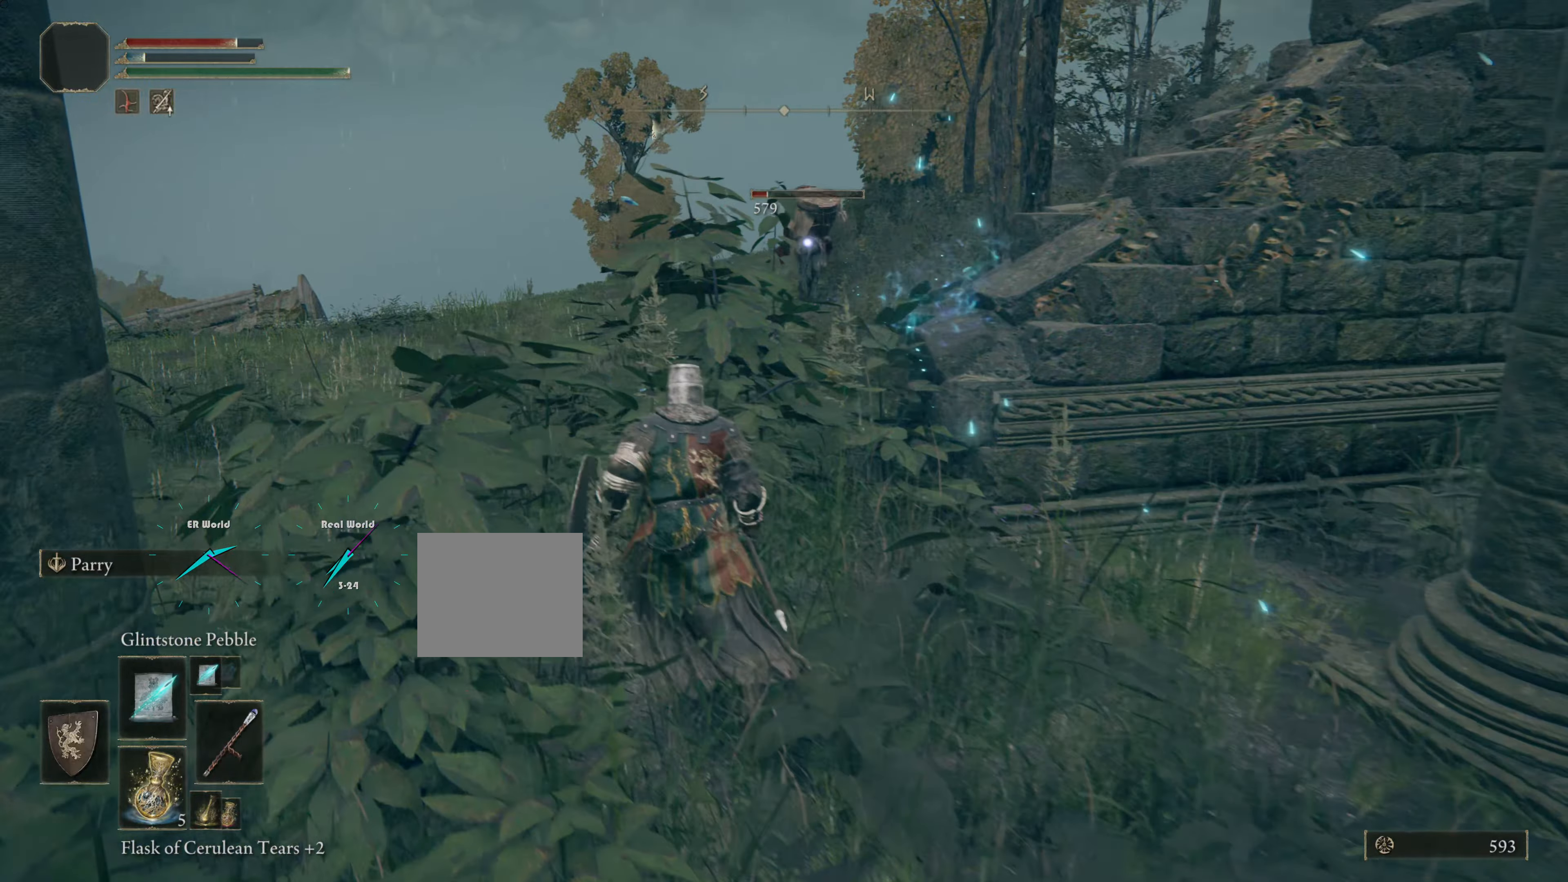
Gameplay with a controller (PlayStation layout); each line is a JSON object with the inputs held at the frame after it. "events" lists button and stick changes between this image and that frame as [ms after this image, input, new state], when the widget could be followed in between. Not read: L3.
{"buttons": ["CIRCLE"], "left_stick": "up", "right_stick": "center", "events": [[116, "R1", "up"], [333, "CIRCLE", "down"]]}
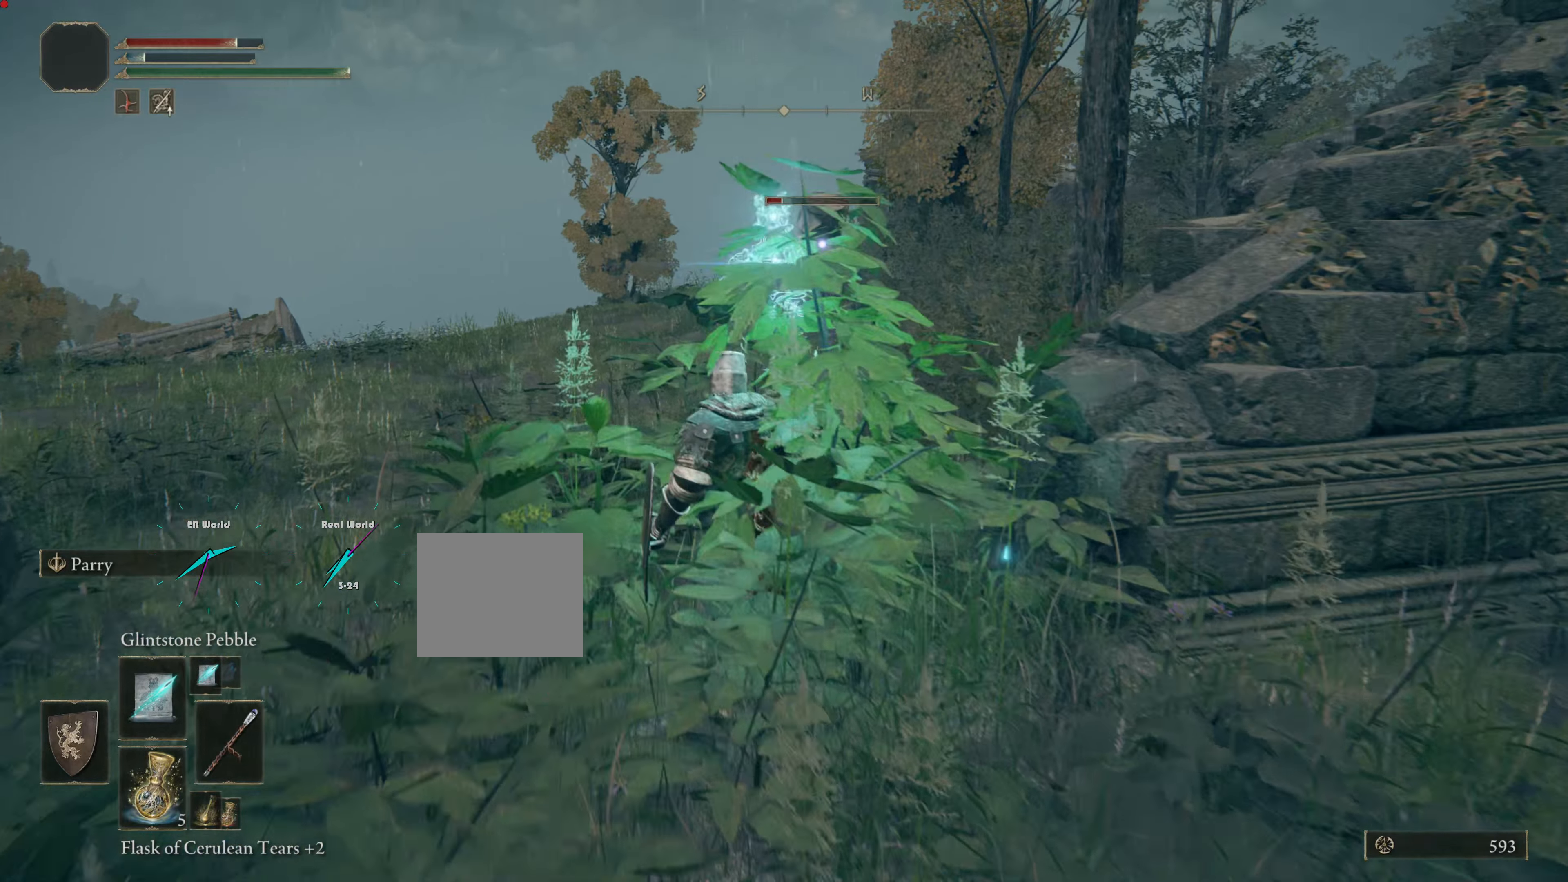
{"buttons": ["CIRCLE"], "left_stick": "up", "right_stick": "center", "events": []}
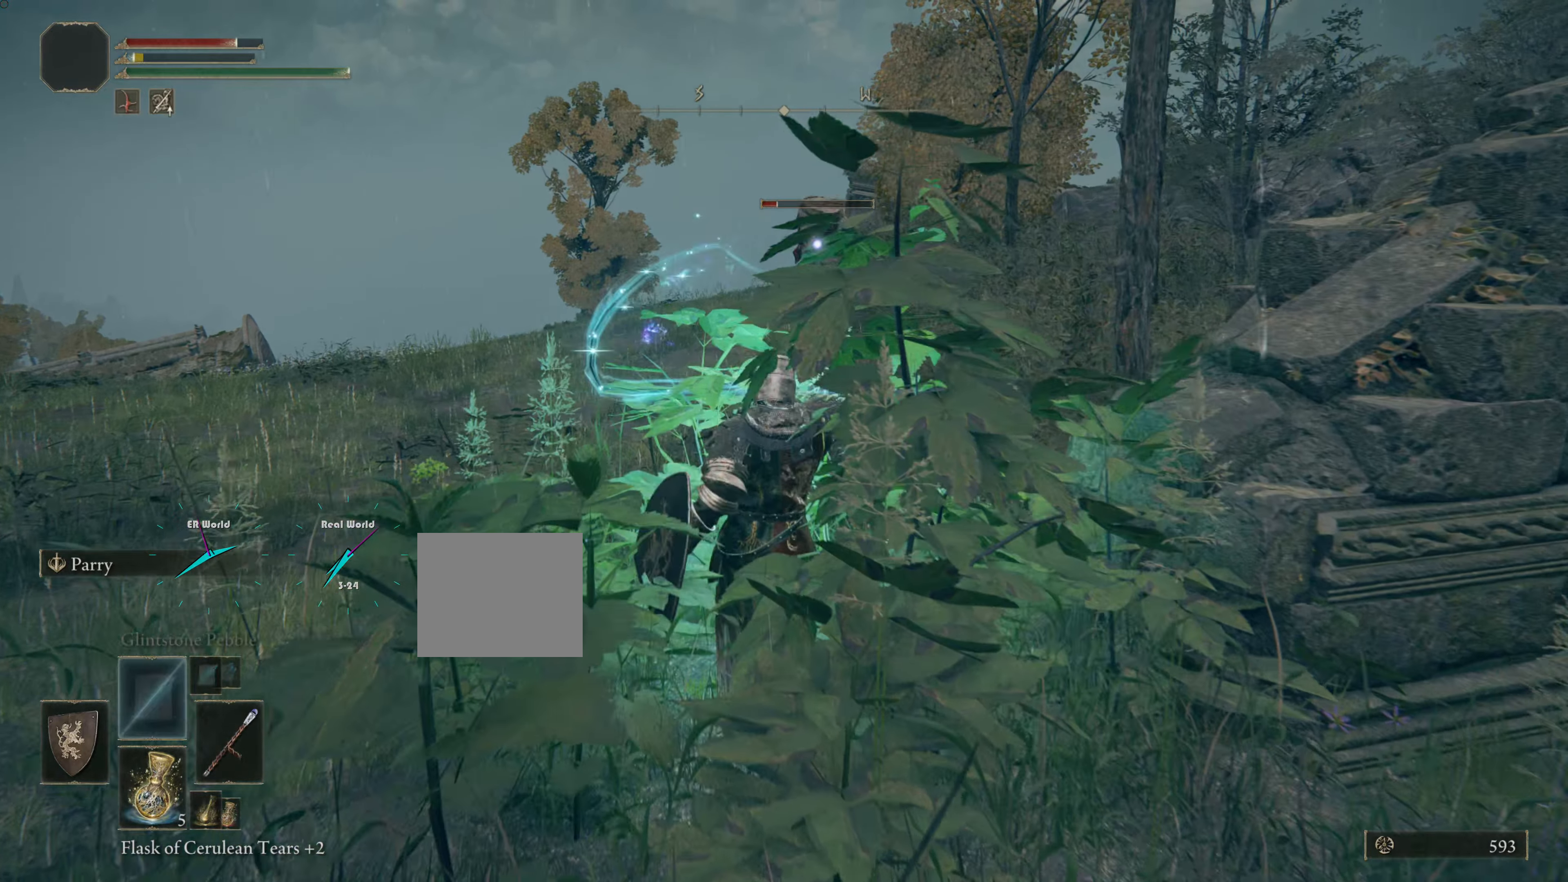
{"buttons": ["CIRCLE"], "left_stick": "up", "right_stick": "center", "events": []}
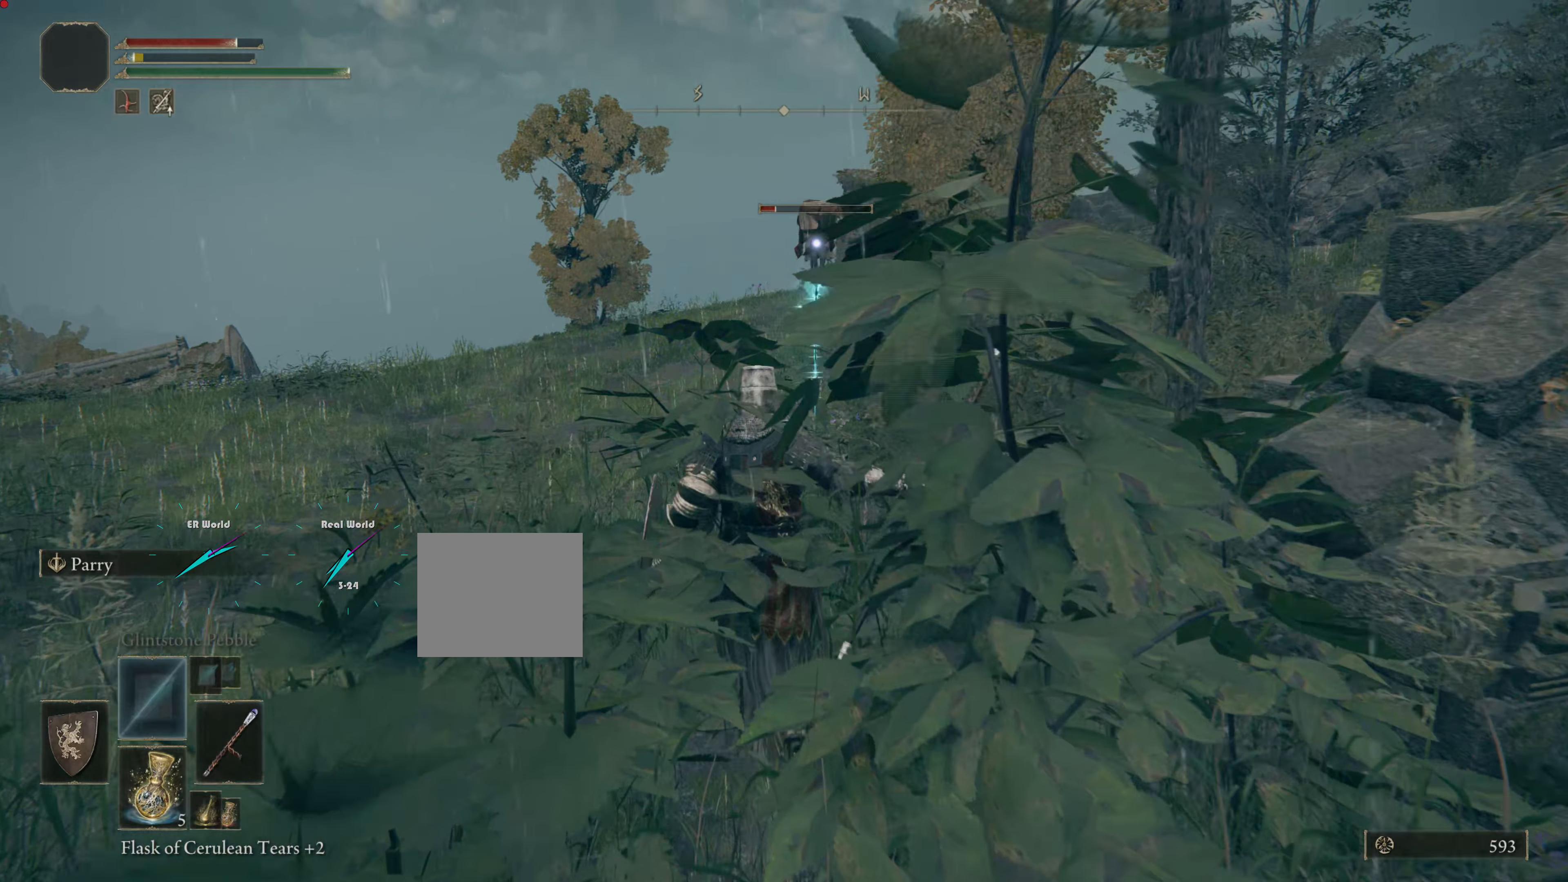
{"buttons": ["CIRCLE"], "left_stick": "up", "right_stick": "center", "events": []}
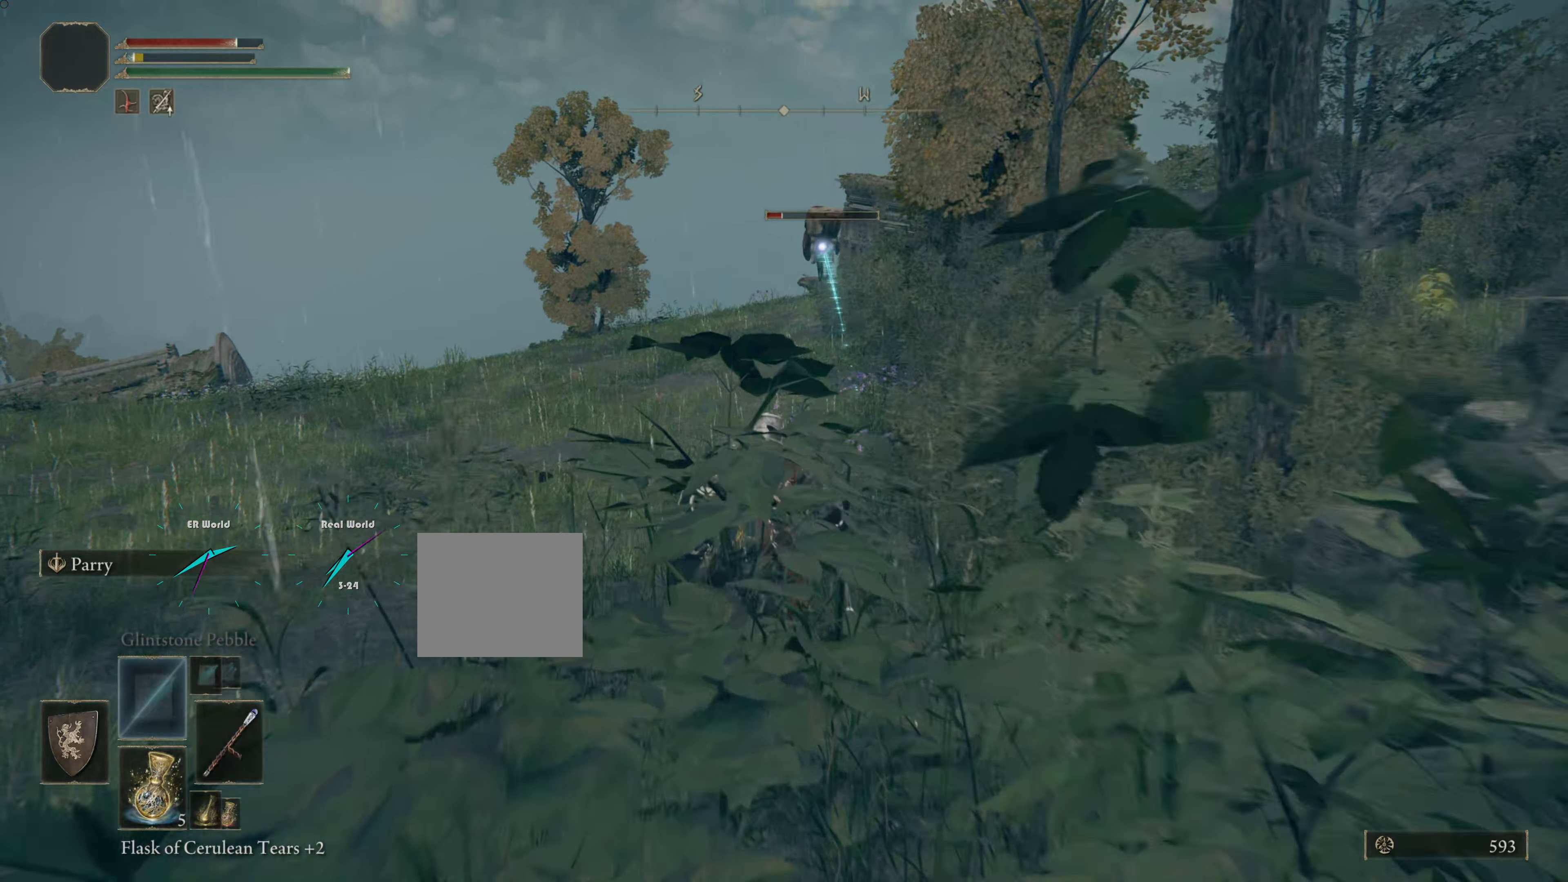
{"buttons": ["CIRCLE"], "left_stick": "up", "right_stick": "center", "events": []}
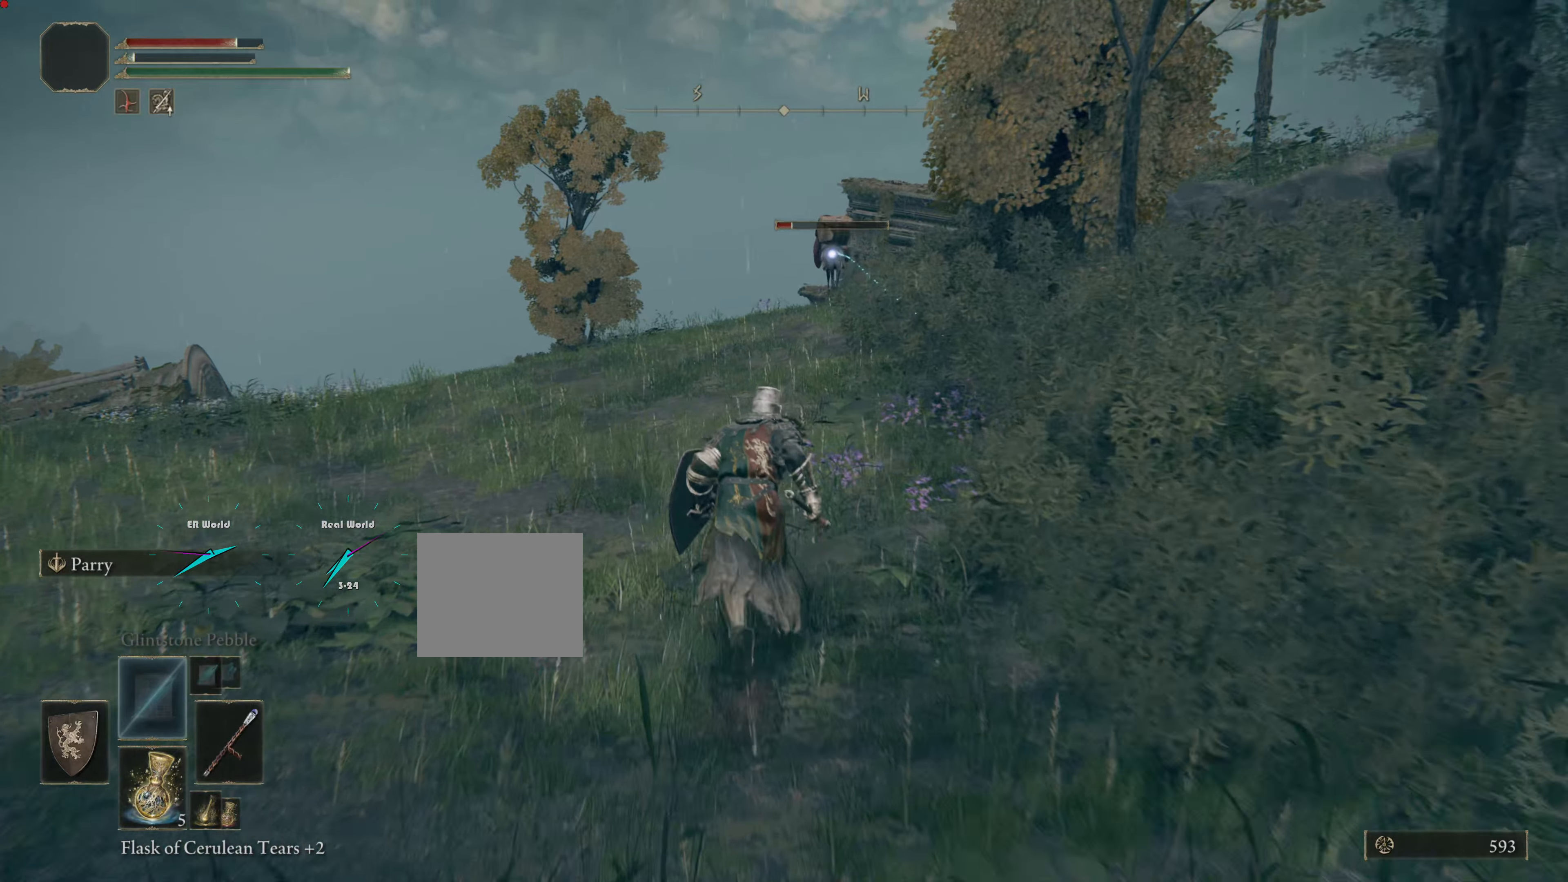
{"buttons": ["CIRCLE"], "left_stick": "up", "right_stick": "center", "events": []}
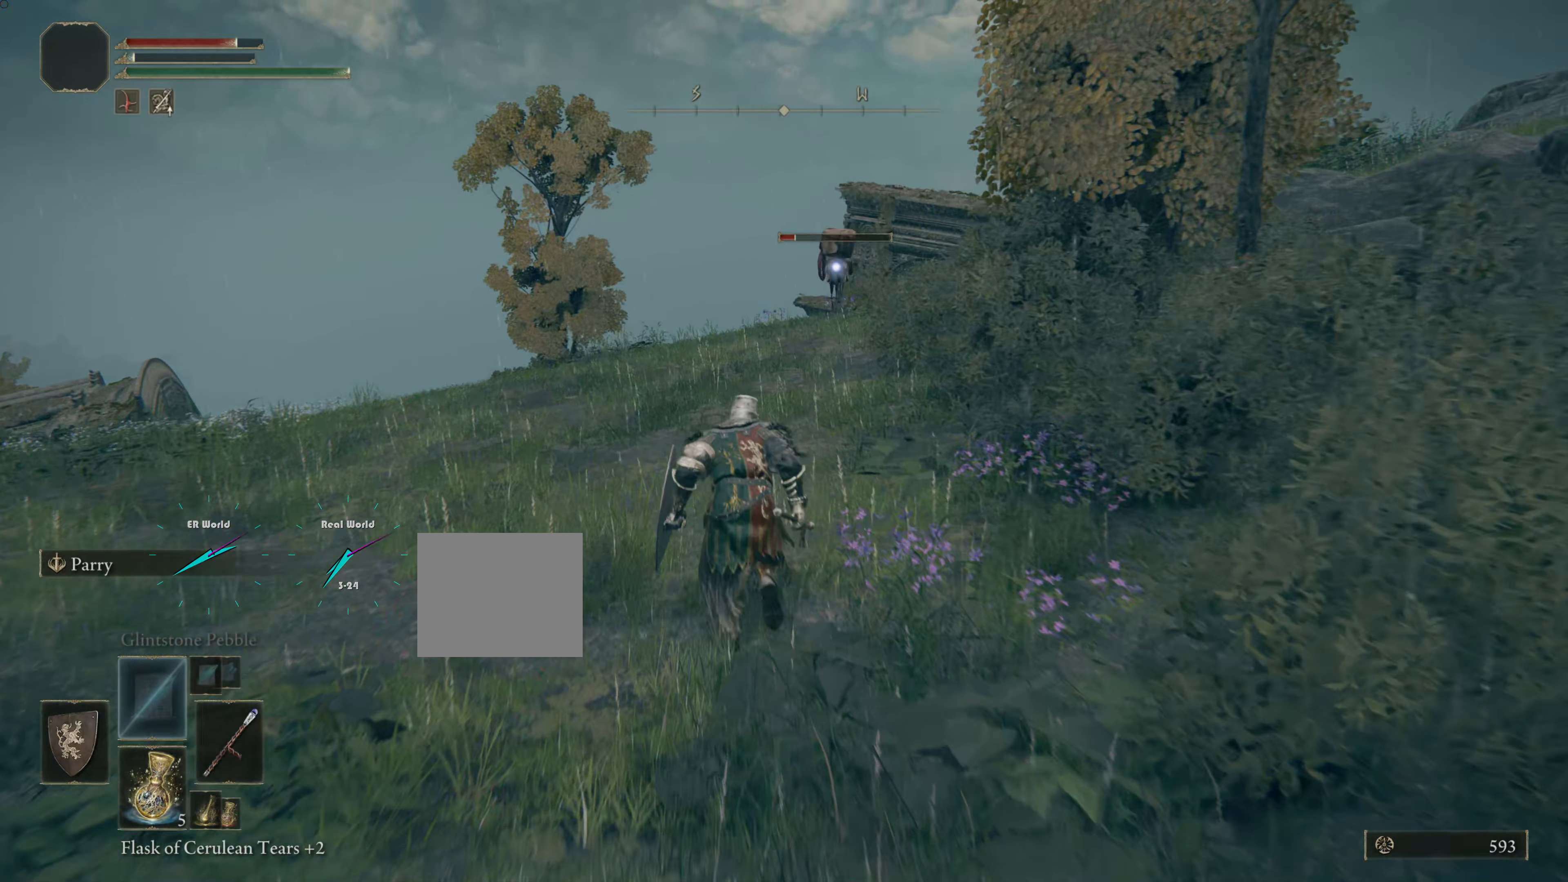
{"buttons": ["CIRCLE"], "left_stick": "up", "right_stick": "center", "events": []}
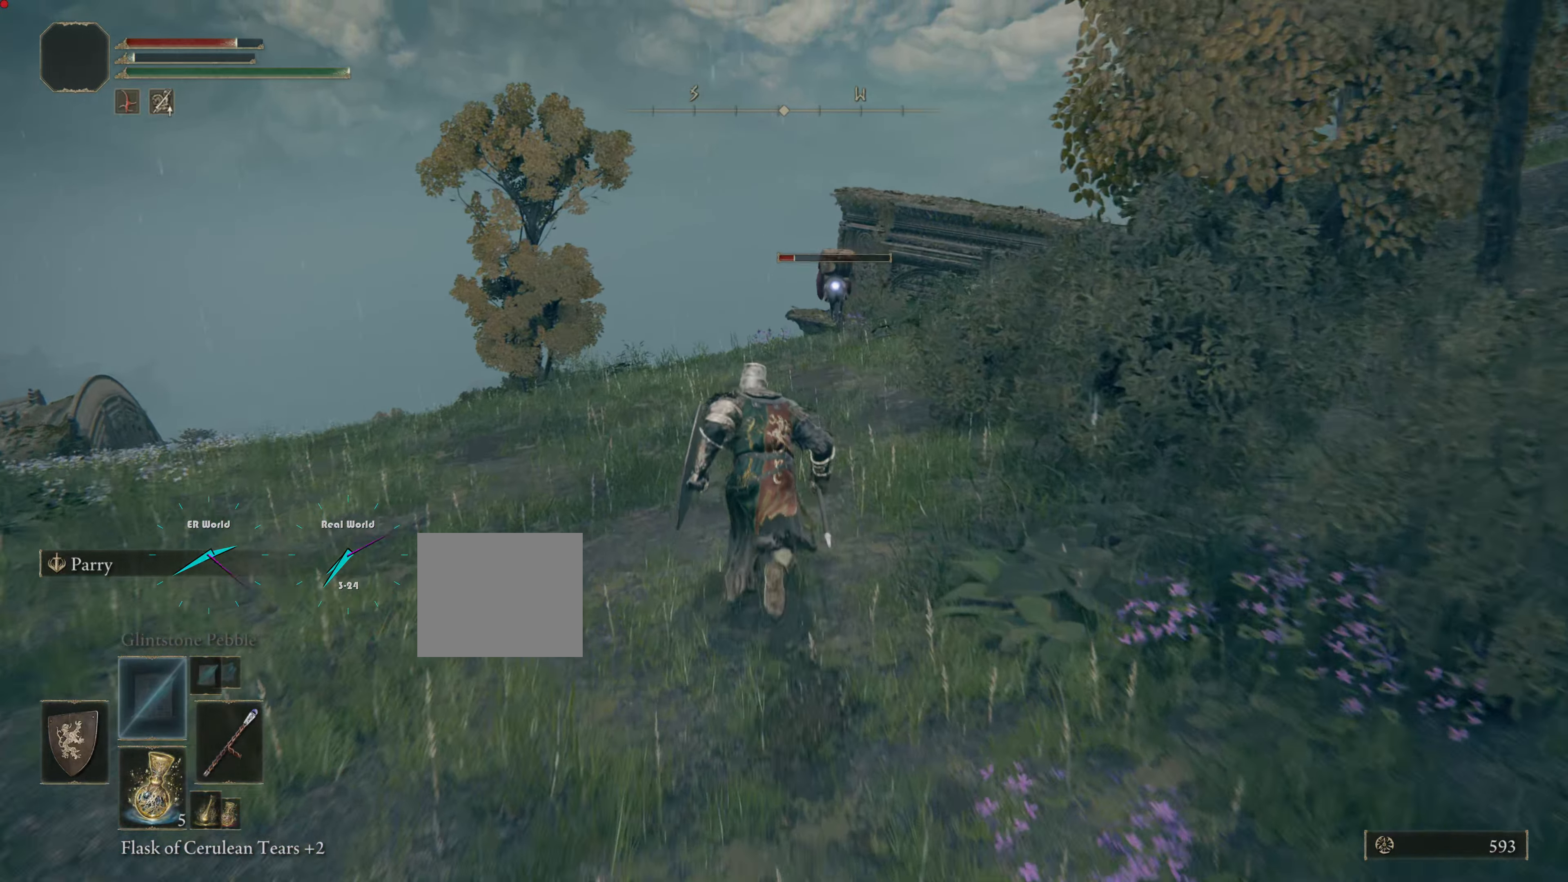
{"buttons": ["CIRCLE"], "left_stick": "up", "right_stick": "center", "events": []}
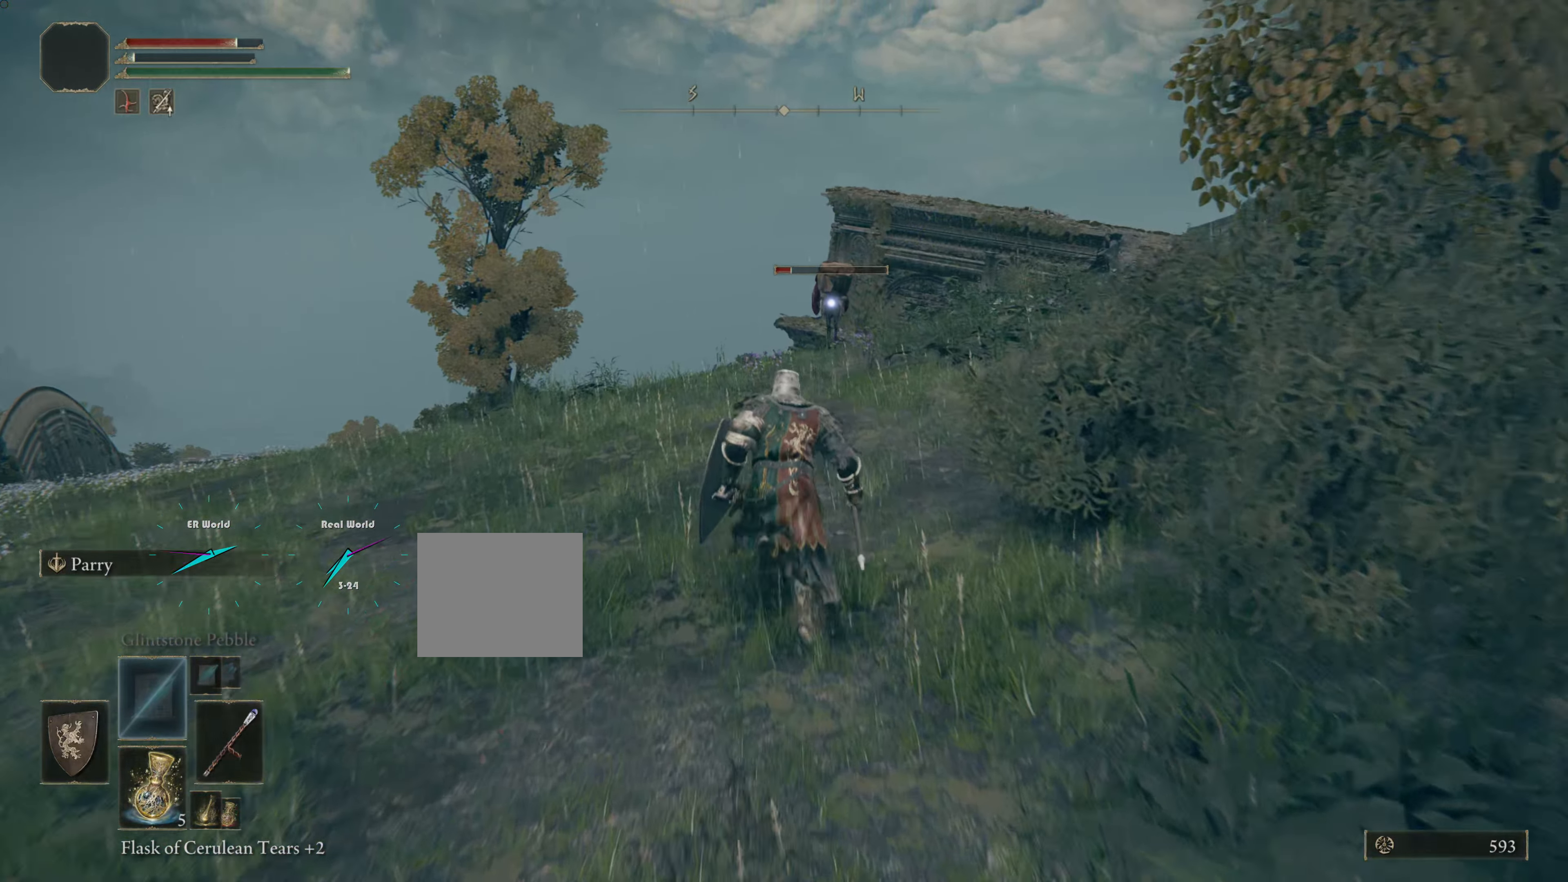
{"buttons": ["CIRCLE"], "left_stick": "up", "right_stick": "center", "events": []}
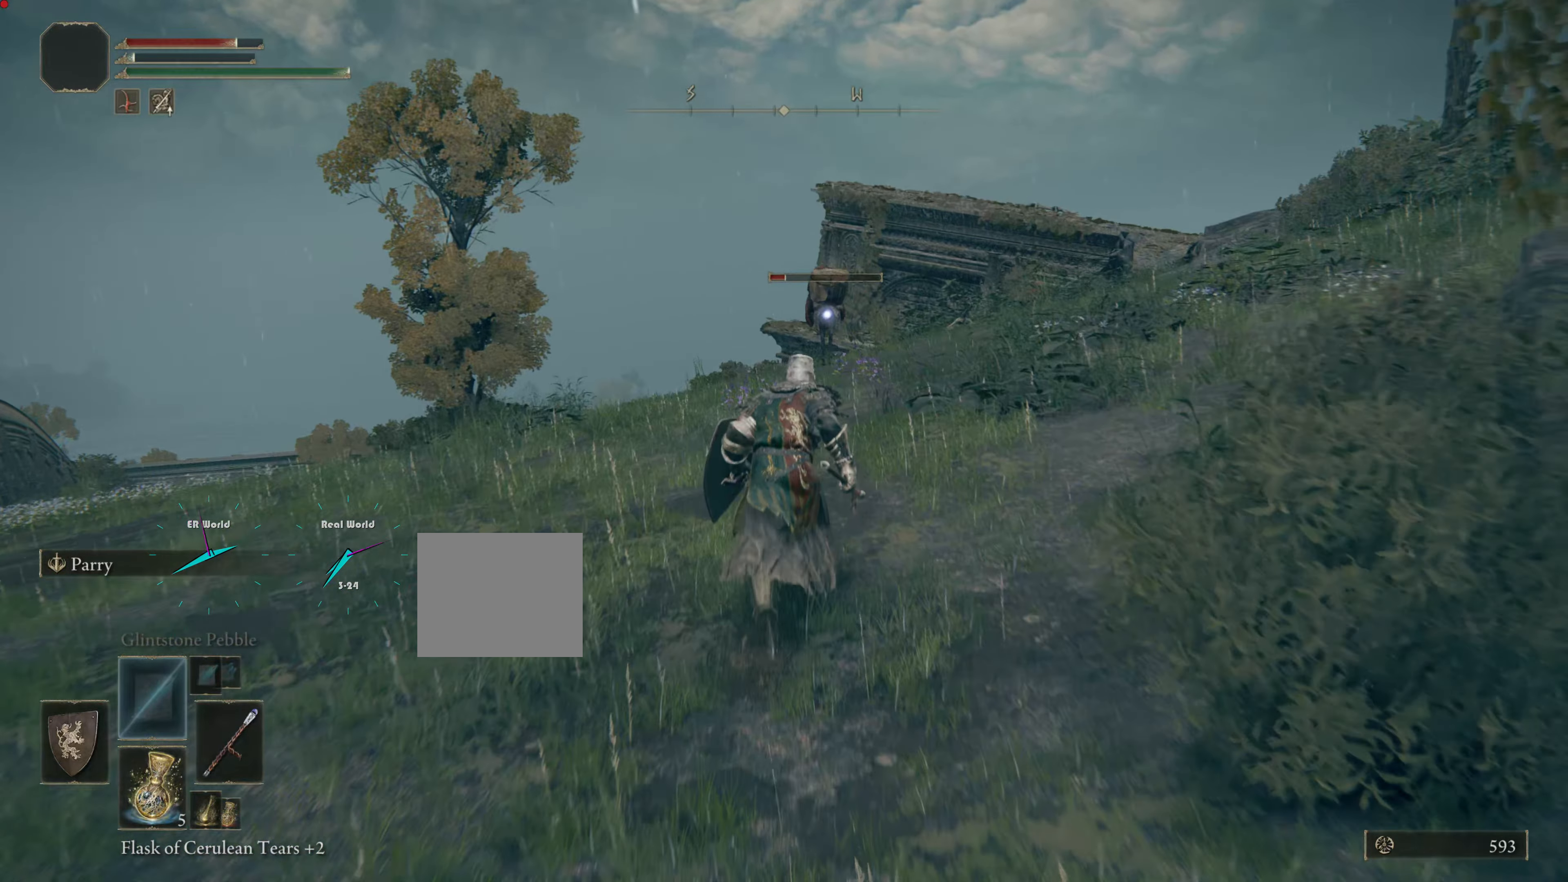
{"buttons": ["CIRCLE"], "left_stick": "up", "right_stick": "center", "events": []}
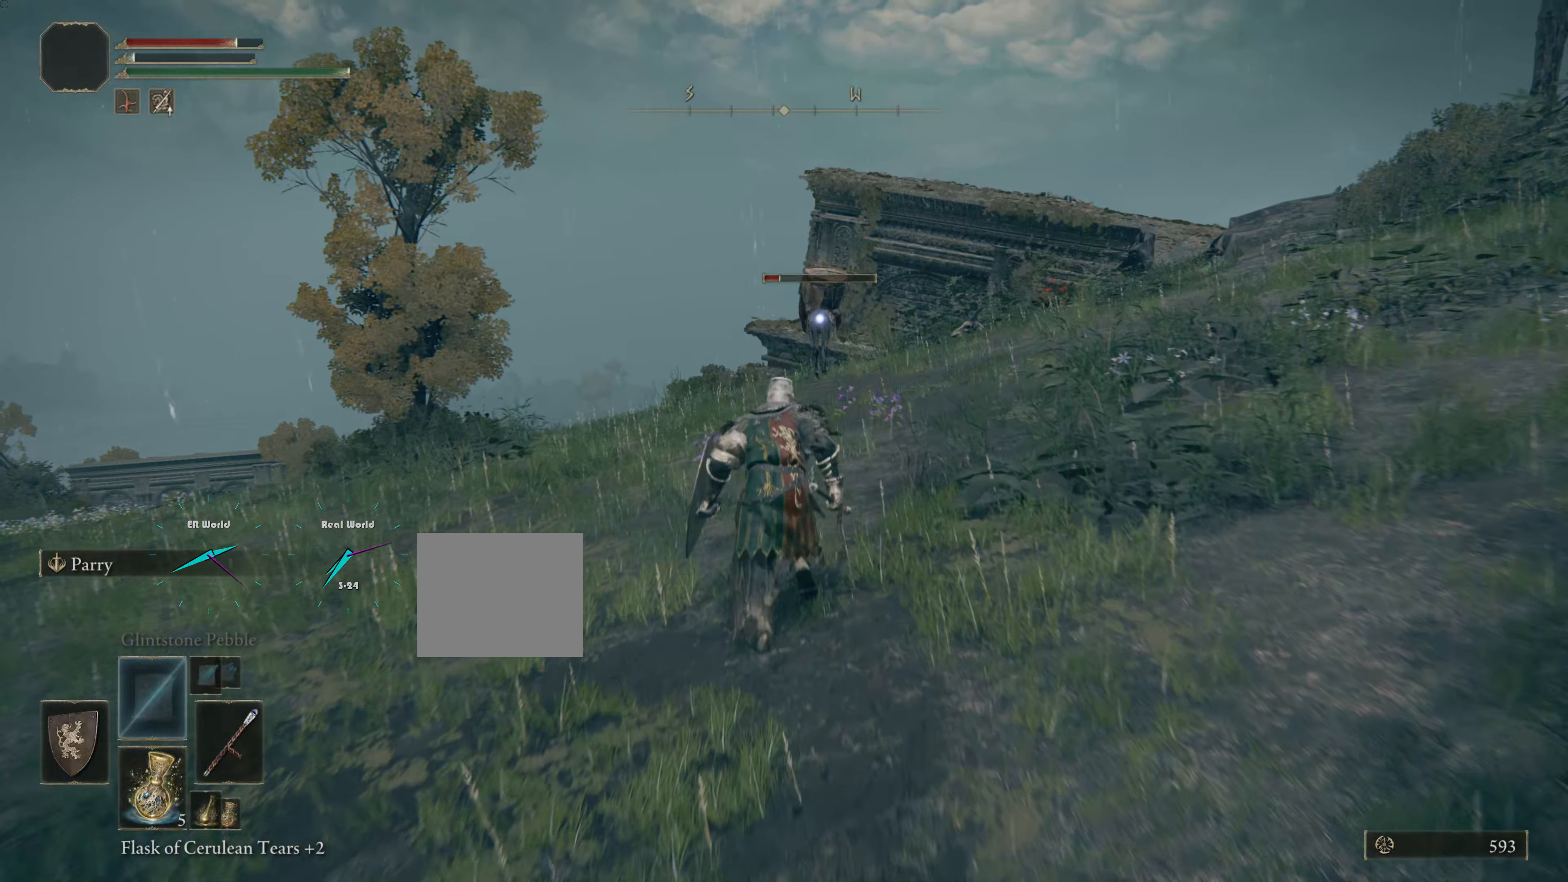
{"buttons": [], "left_stick": "up", "right_stick": "center", "events": [[17, "CIRCLE", "up"], [117, "R1", "down"], [267, "R1", "up"], [367, "R1", "down"], [467, "R1", "up"]]}
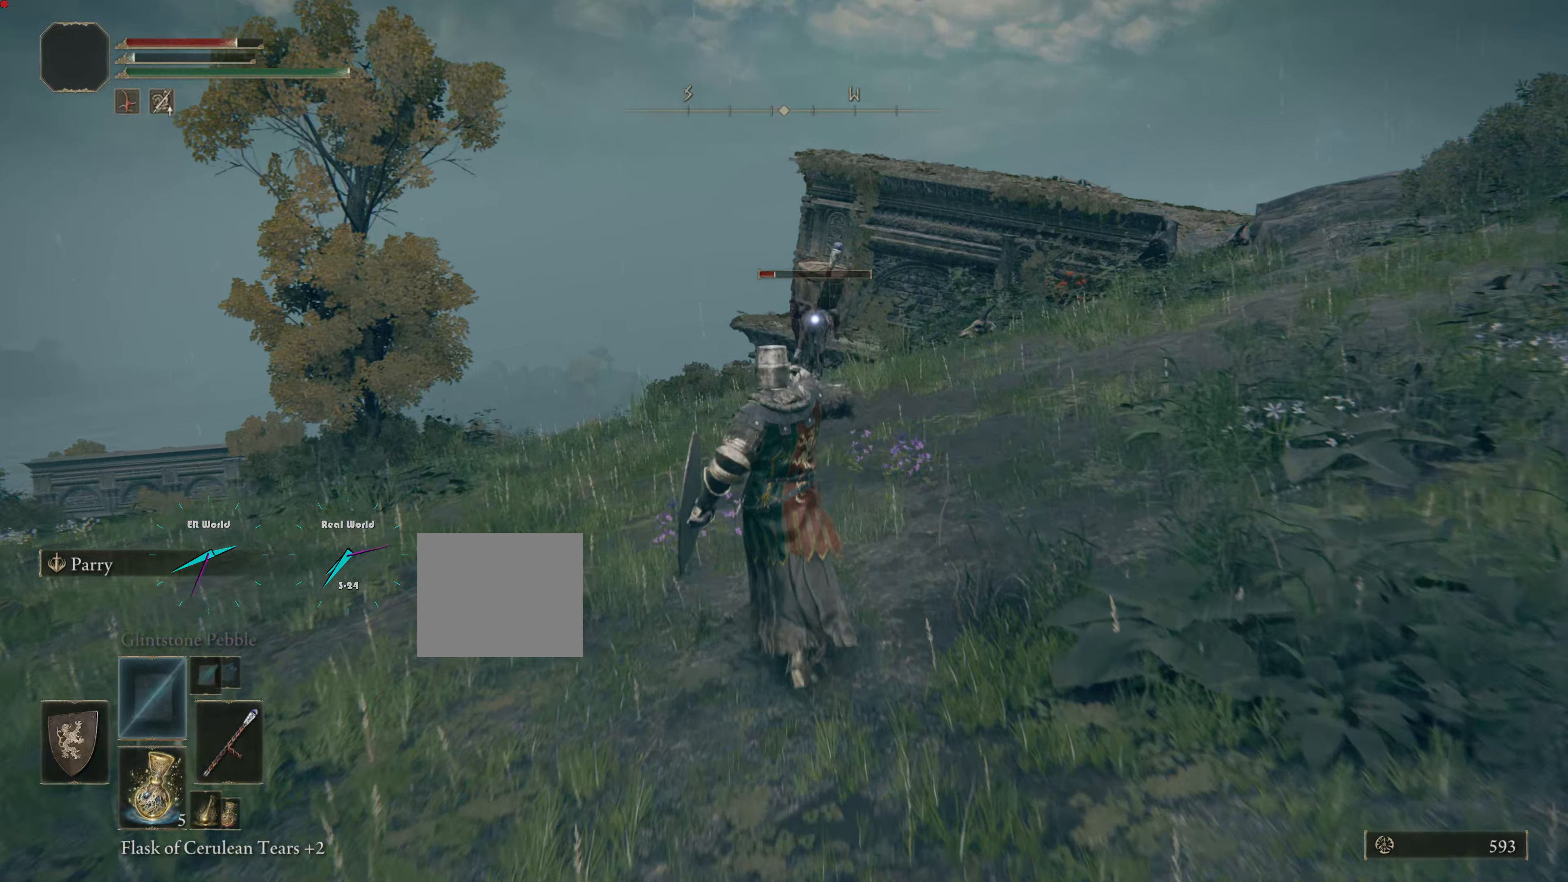
{"buttons": [], "left_stick": "up", "right_stick": "center", "events": [[50, "R1", "down"], [117, "R1", "up"], [217, "R1", "down"], [300, "R1", "up"], [417, "R1", "down"], [483, "R1", "up"]]}
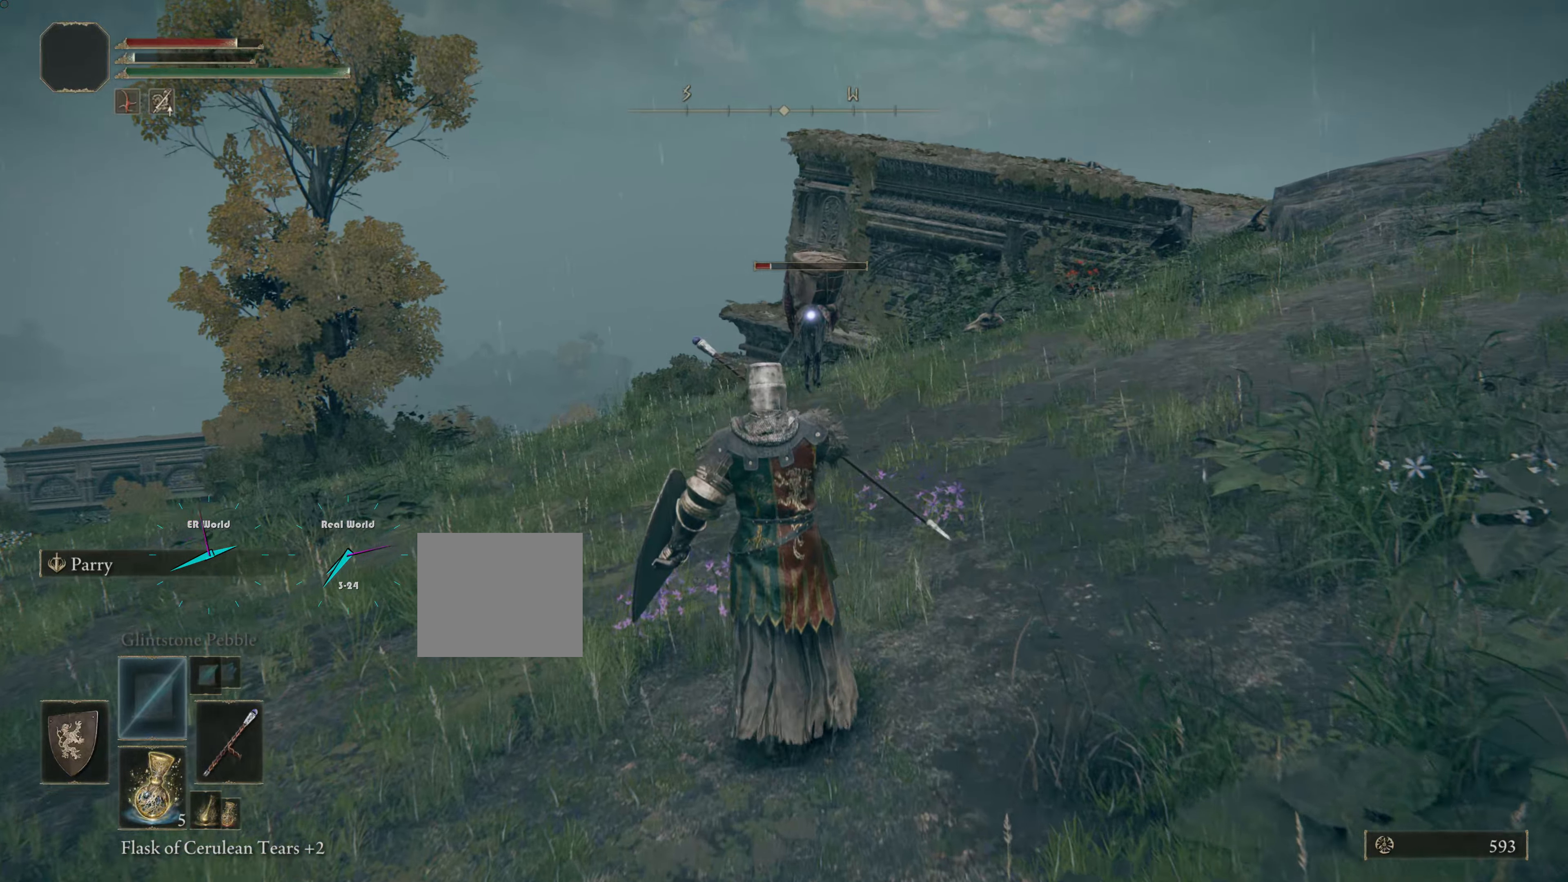
{"buttons": [], "left_stick": "up", "right_stick": "center", "events": []}
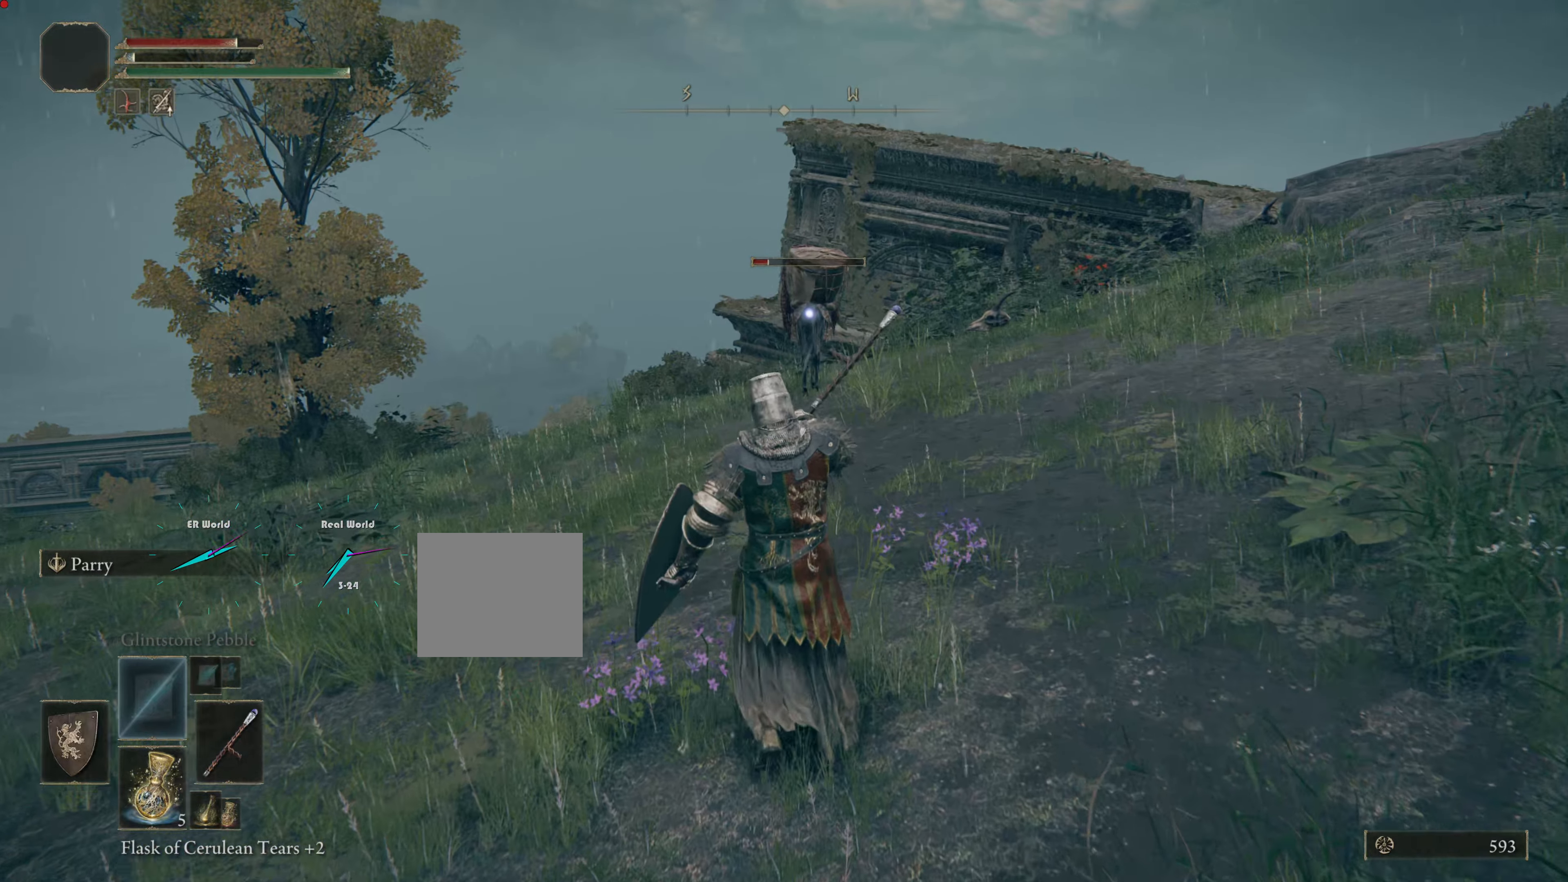
{"buttons": ["SQUARE"], "left_stick": "up", "right_stick": "center", "events": [[183, "left_stick", "center"], [283, "SQUARE", "down"], [283, "left_stick", "up"]]}
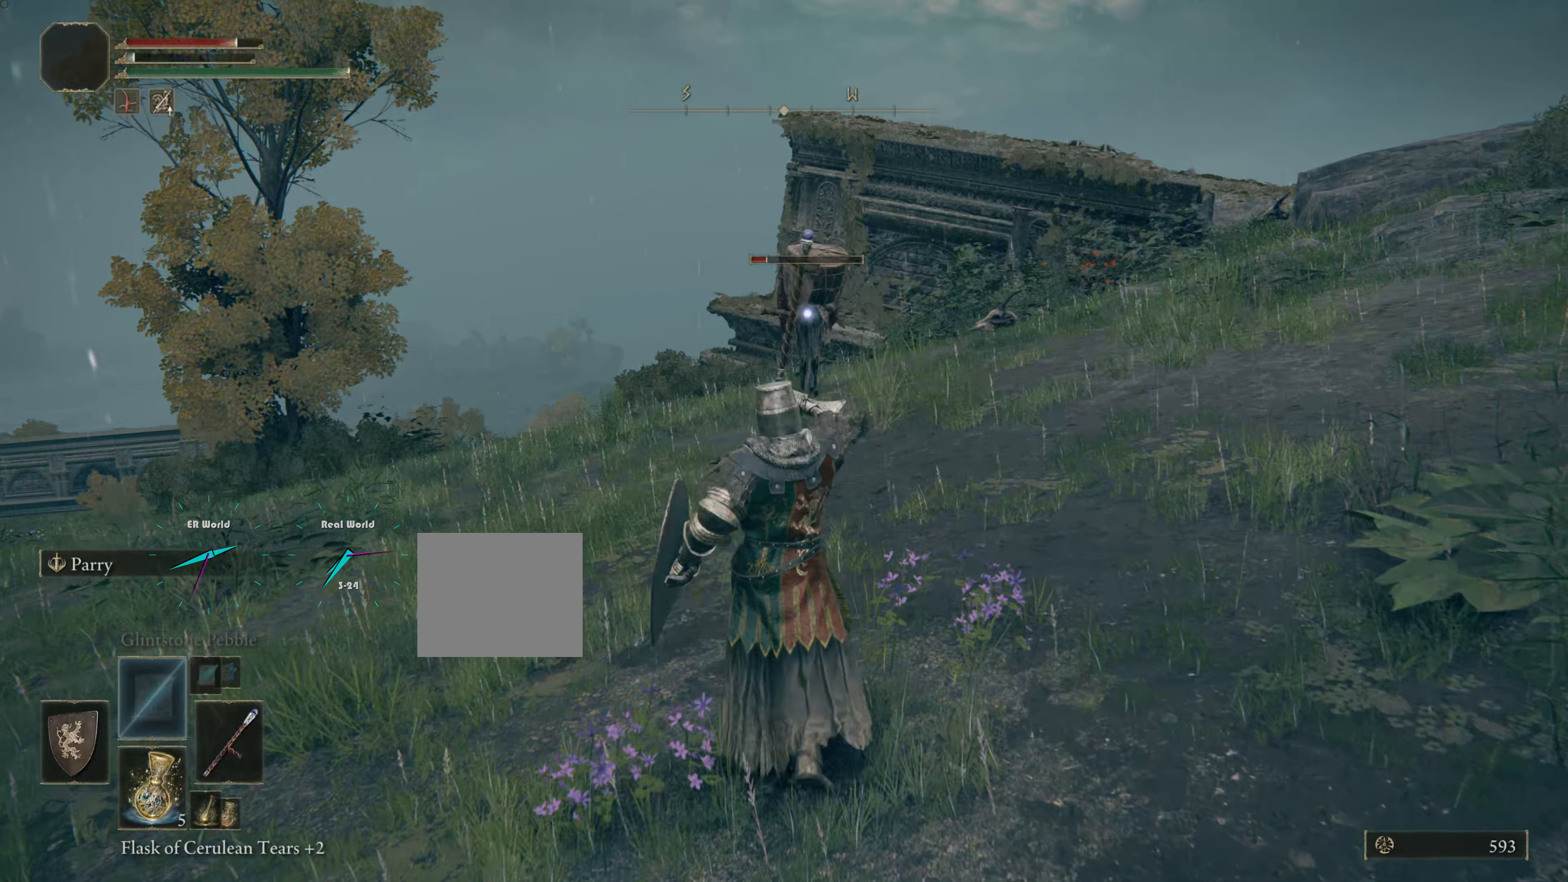
{"buttons": [], "left_stick": "up", "right_stick": "center", "events": [[100, "SQUARE", "up"], [150, "SQUARE", "down"], [267, "SQUARE", "up"], [317, "SQUARE", "down"], [417, "SQUARE", "up"]]}
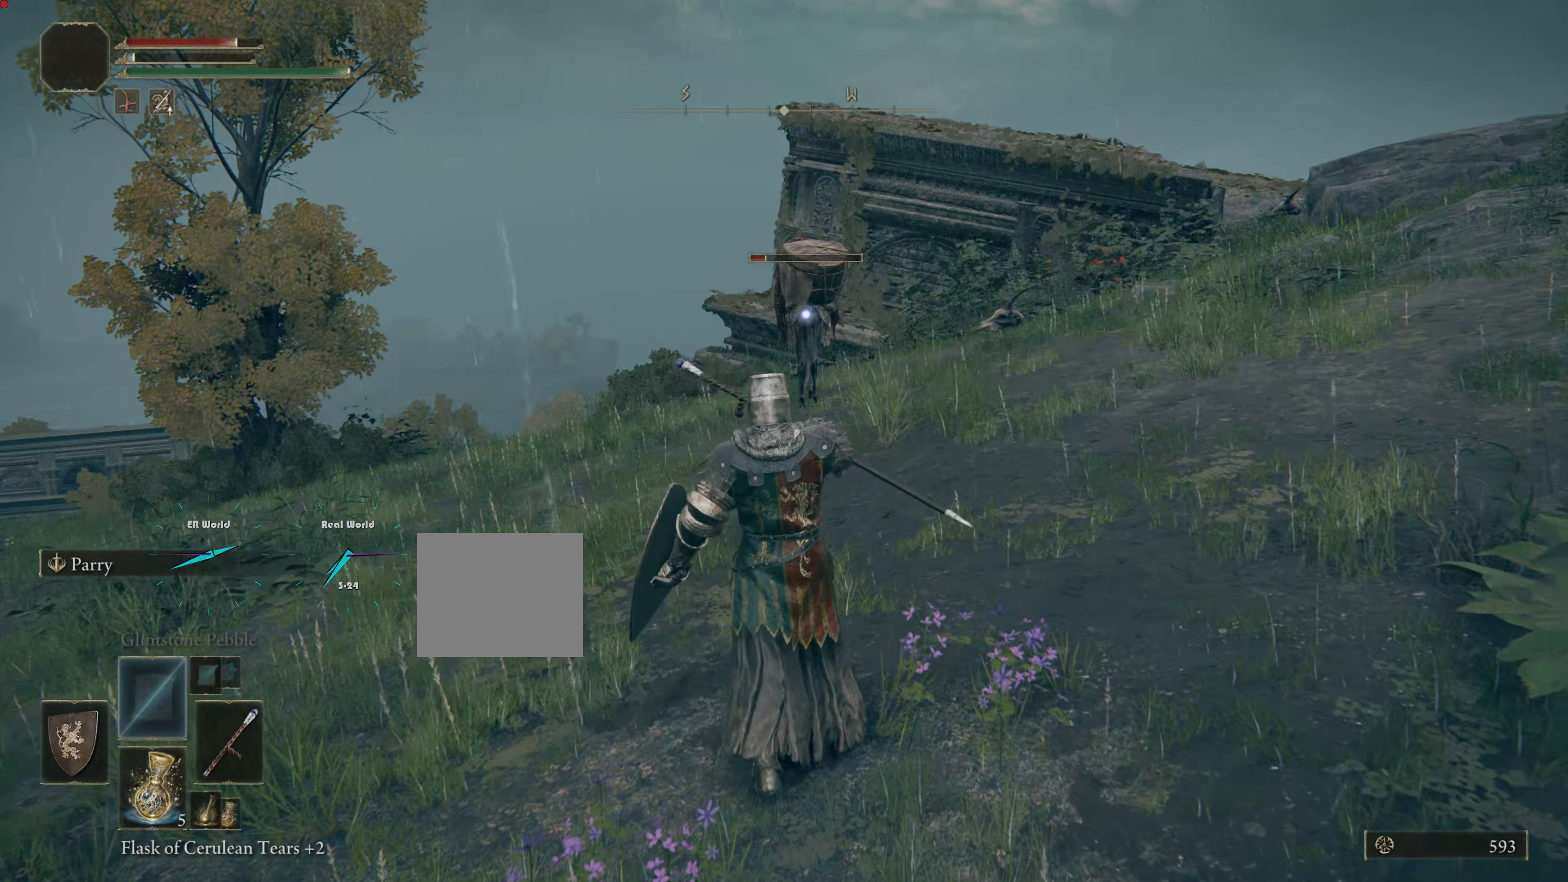
{"buttons": [], "left_stick": "up", "right_stick": "center", "events": [[17, "SQUARE", "down"], [117, "SQUARE", "up"], [200, "SQUARE", "down"], [317, "SQUARE", "up"], [400, "SQUARE", "down"], [450, "SQUARE", "up"]]}
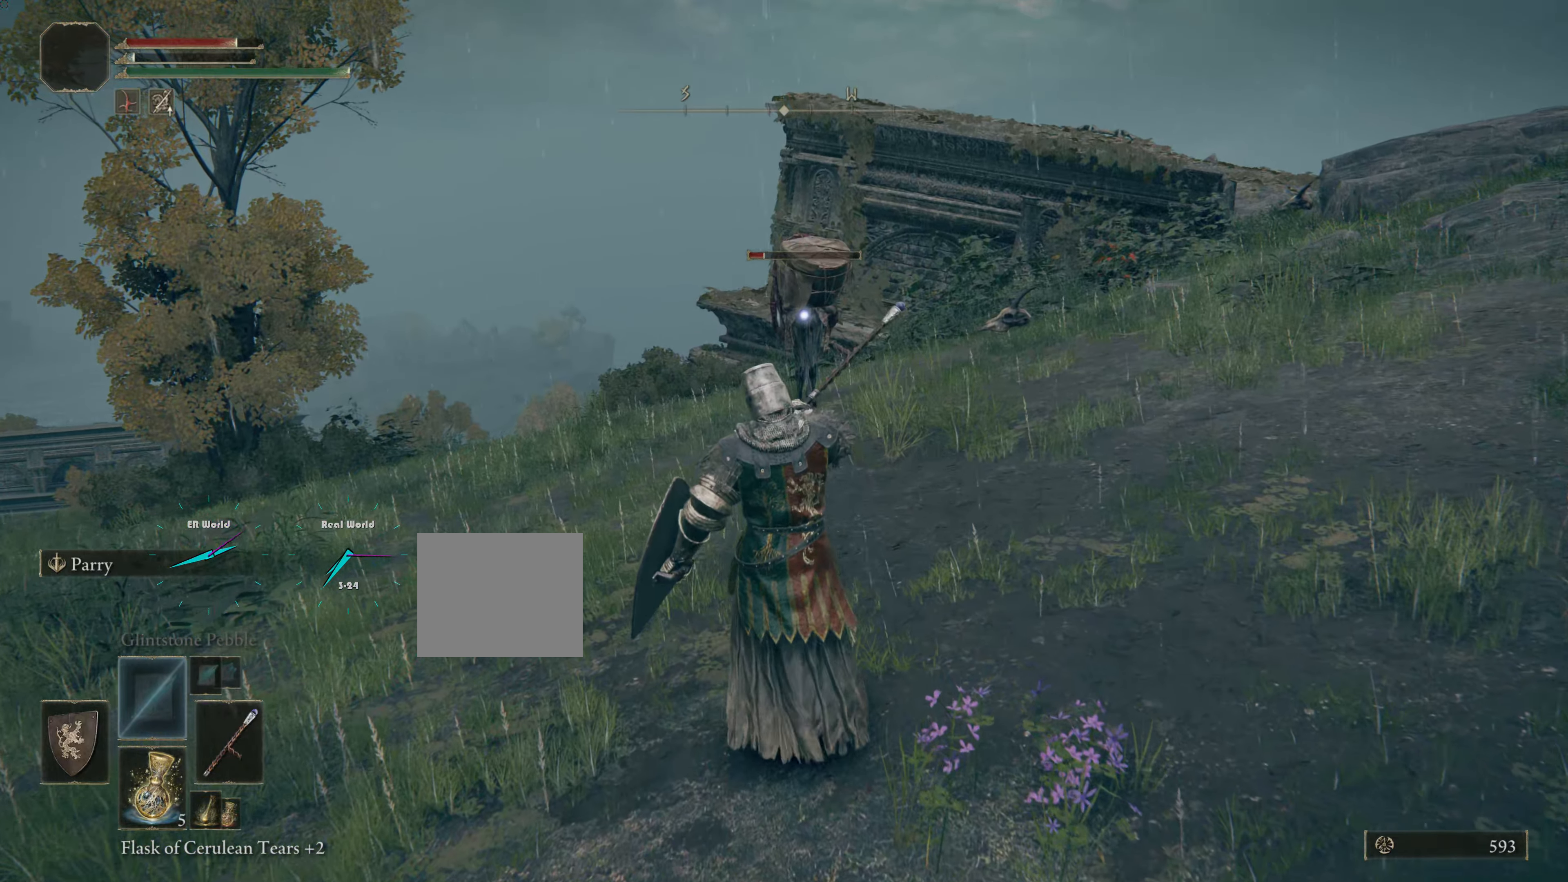
{"buttons": [], "left_stick": "up", "right_stick": "center", "events": [[83, "SQUARE", "down"], [150, "SQUARE", "up"], [217, "SQUARE", "down"], [300, "SQUARE", "up"], [383, "SQUARE", "down"], [483, "SQUARE", "up"]]}
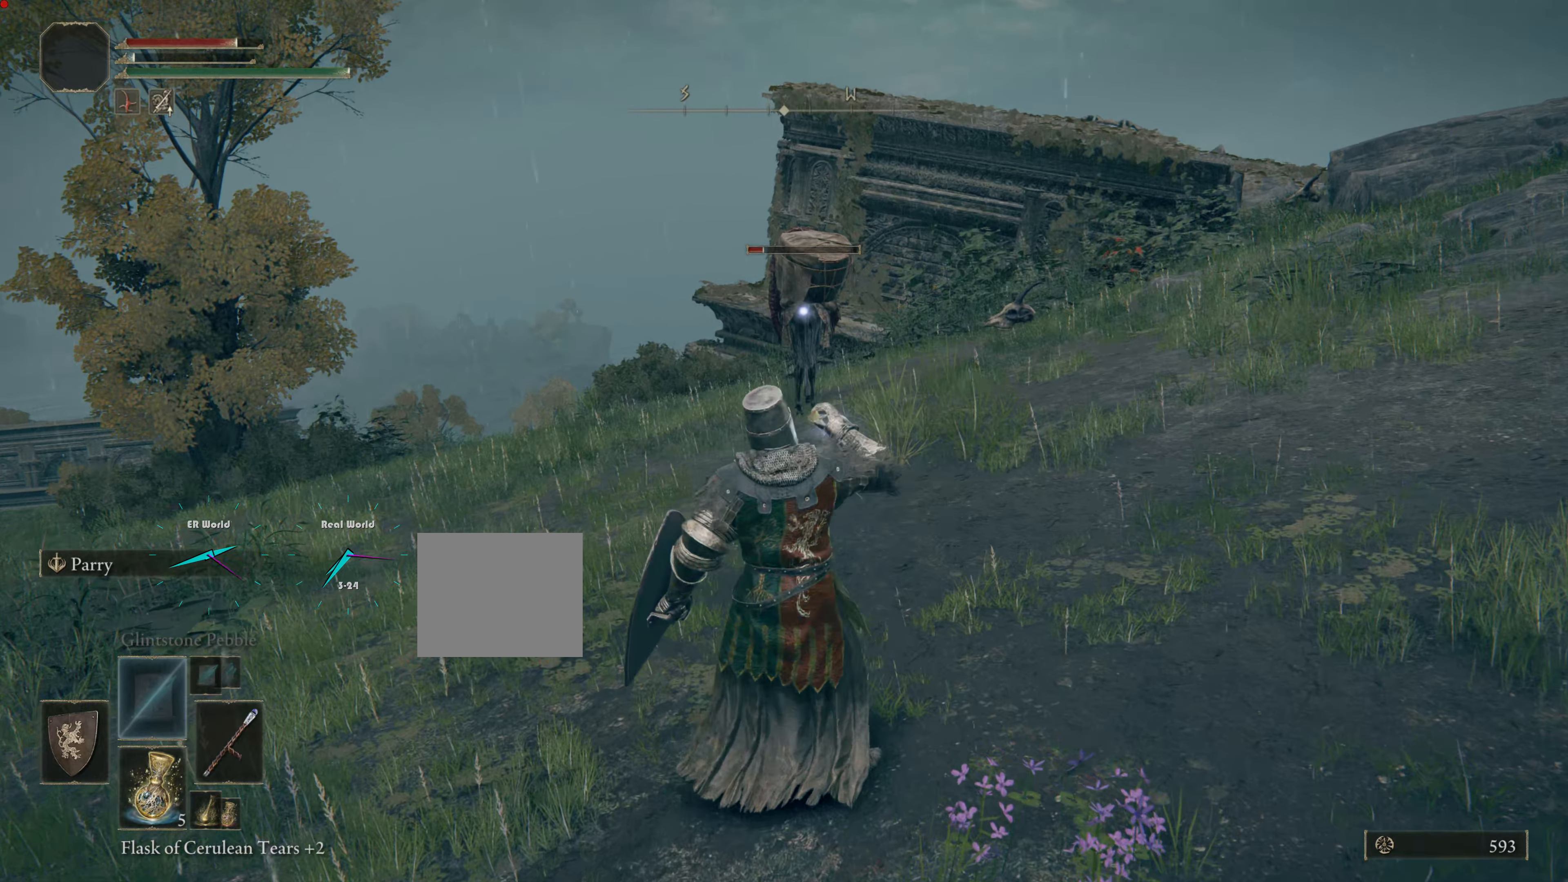
{"buttons": [], "left_stick": "up", "right_stick": "center", "events": [[50, "SQUARE", "down"], [150, "SQUARE", "up"], [417, "R1", "down"], [433, "R1", "up"]]}
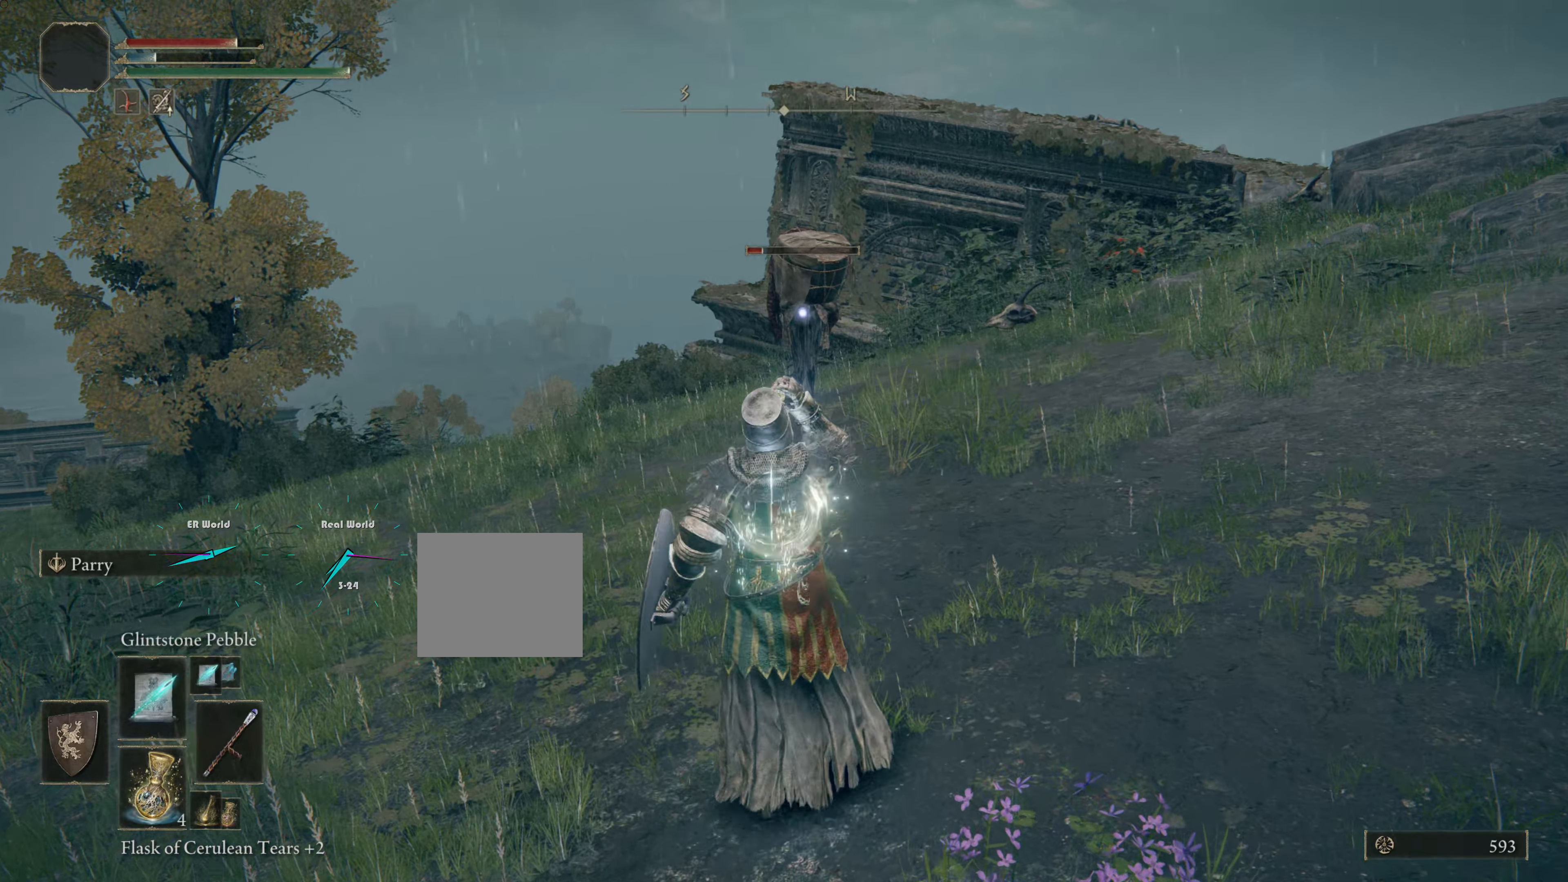
{"buttons": ["R1"], "left_stick": "center", "right_stick": "center", "events": [[117, "R1", "down"], [133, "R1", "up"], [250, "R1", "down"], [317, "left_stick", "center"], [333, "R1", "up"], [433, "R1", "down"]]}
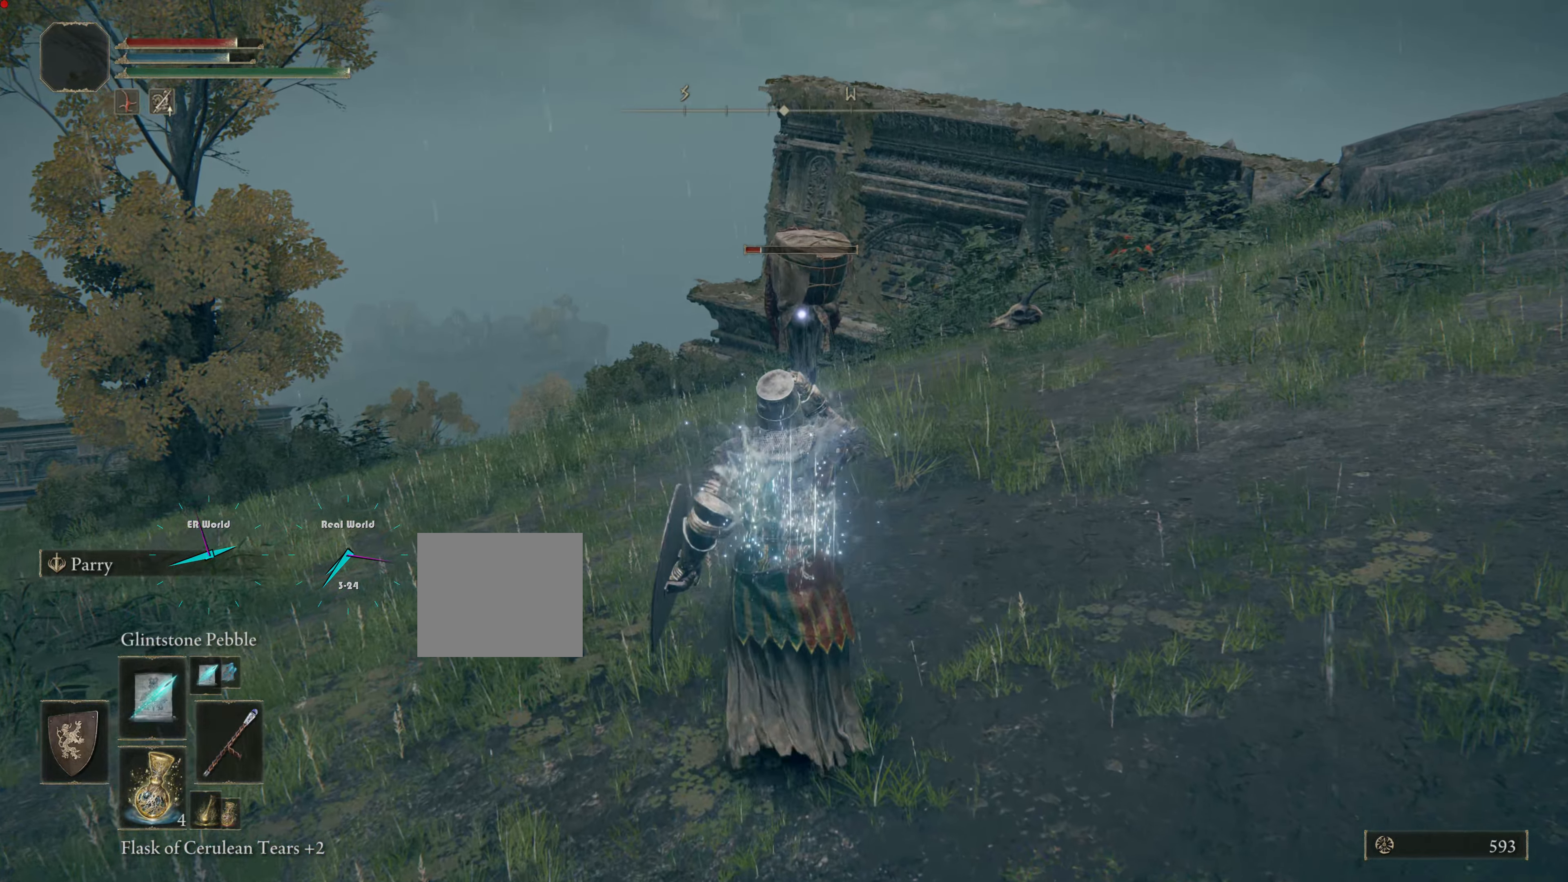
{"buttons": ["R1"], "left_stick": "center", "right_stick": "center", "events": [[17, "R1", "up"], [83, "left_stick", "up"], [117, "R1", "down"], [217, "R1", "up"], [284, "left_stick", "center"], [334, "R1", "down"], [400, "R1", "up"], [450, "R1", "down"]]}
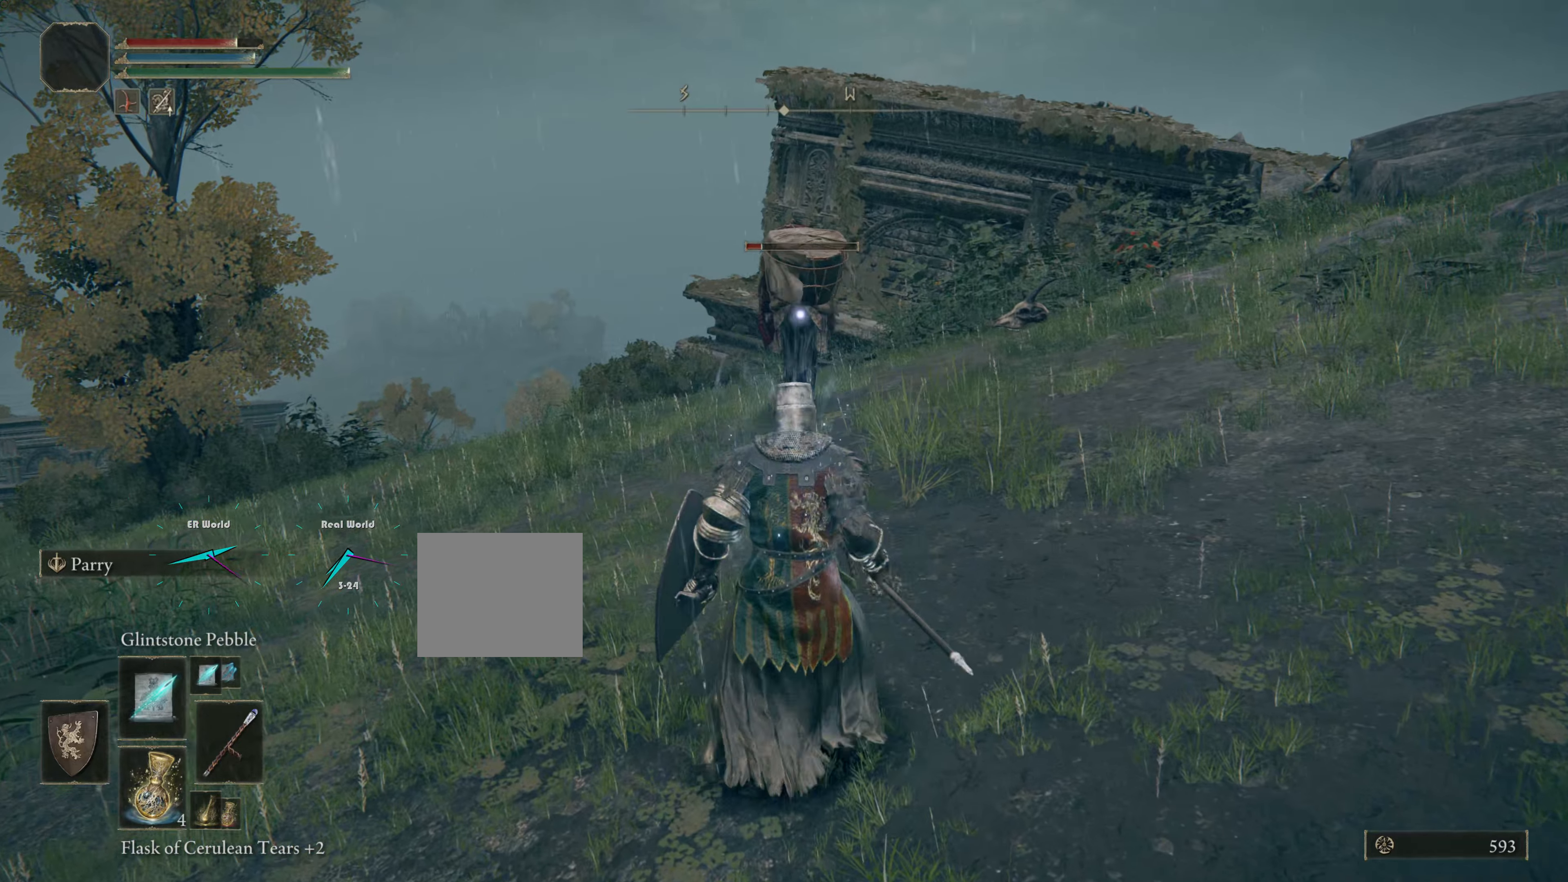
{"buttons": [], "left_stick": "up", "right_stick": "center", "events": [[50, "R1", "up"], [50, "left_stick", "up"], [150, "R1", "down"], [250, "R1", "up"], [317, "R1", "down"], [417, "R1", "up"]]}
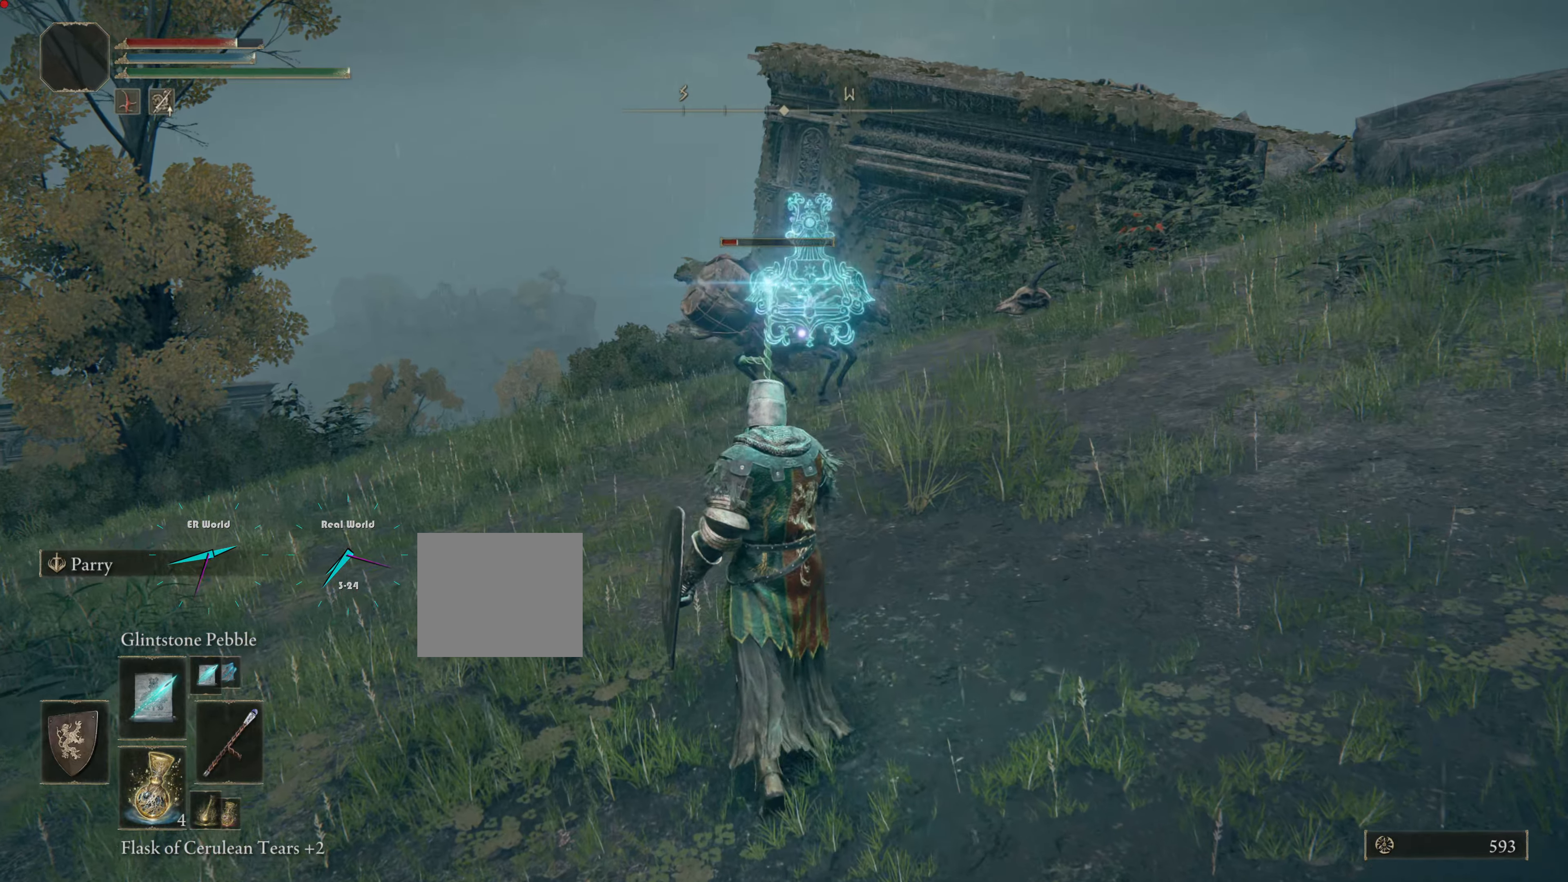
{"buttons": [], "left_stick": "up", "right_stick": "center", "events": [[234, "R1", "down"], [300, "R1", "up"]]}
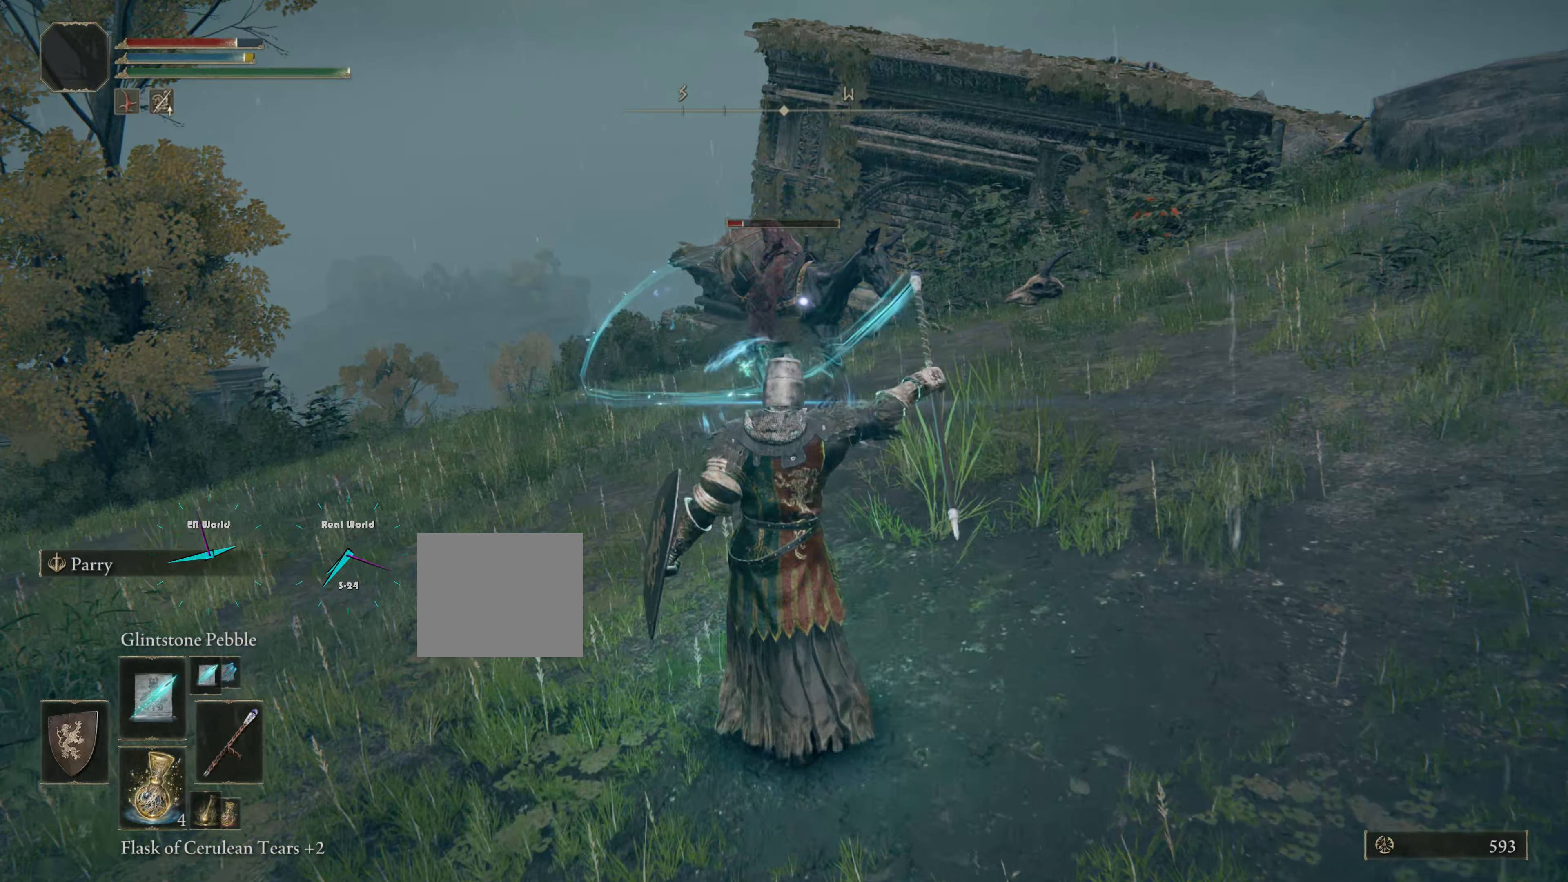
{"buttons": [], "left_stick": "up", "right_stick": "center", "events": []}
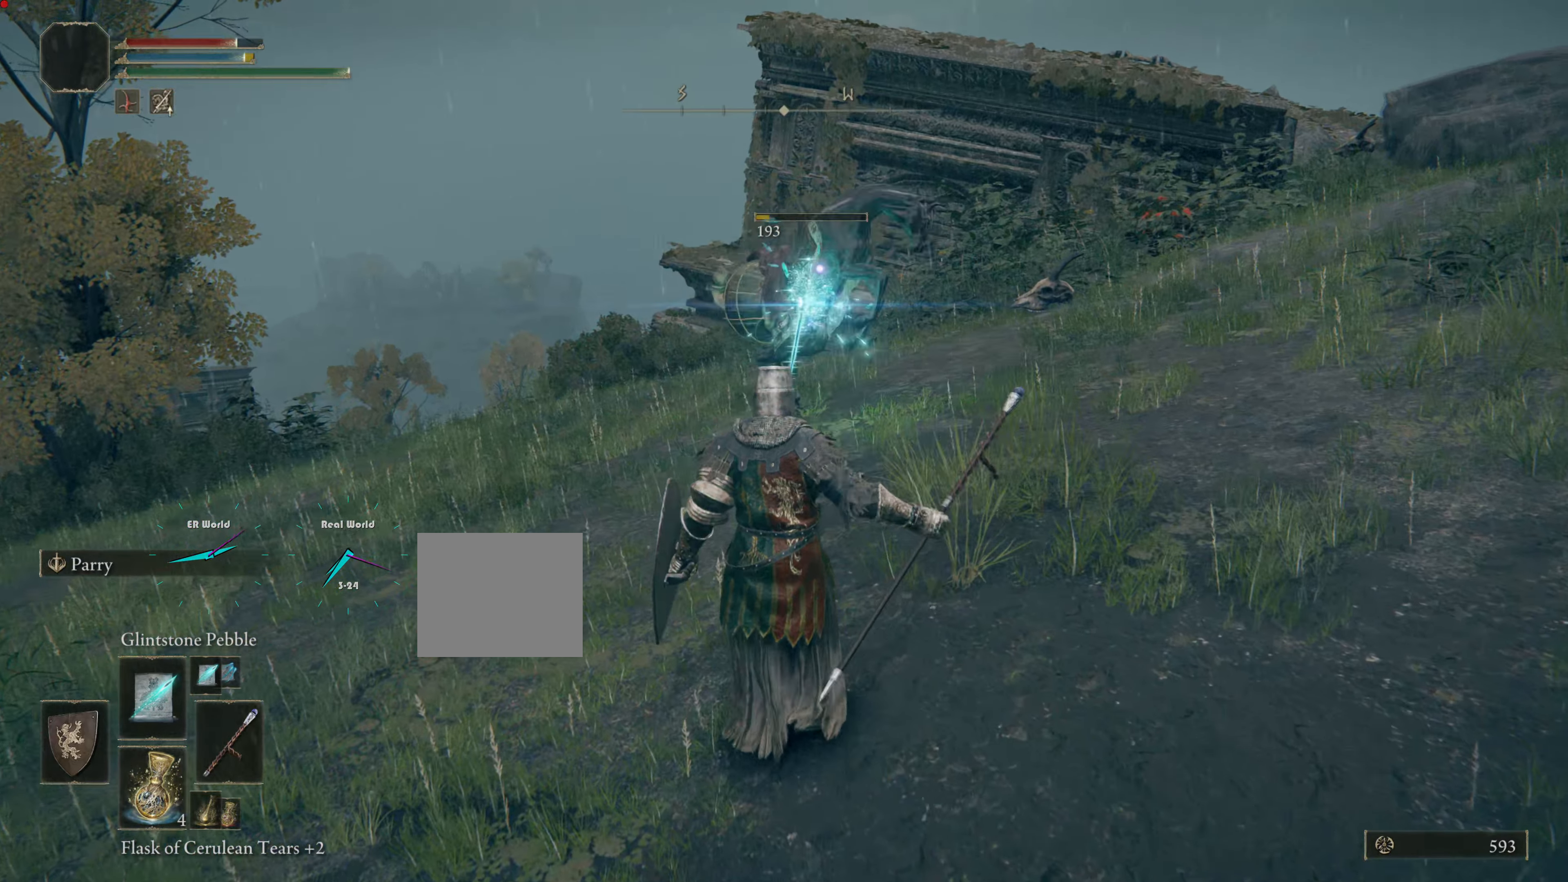
{"buttons": [], "left_stick": "up", "right_stick": "center", "events": [[17, "left_stick", "center"], [417, "left_stick", "up"]]}
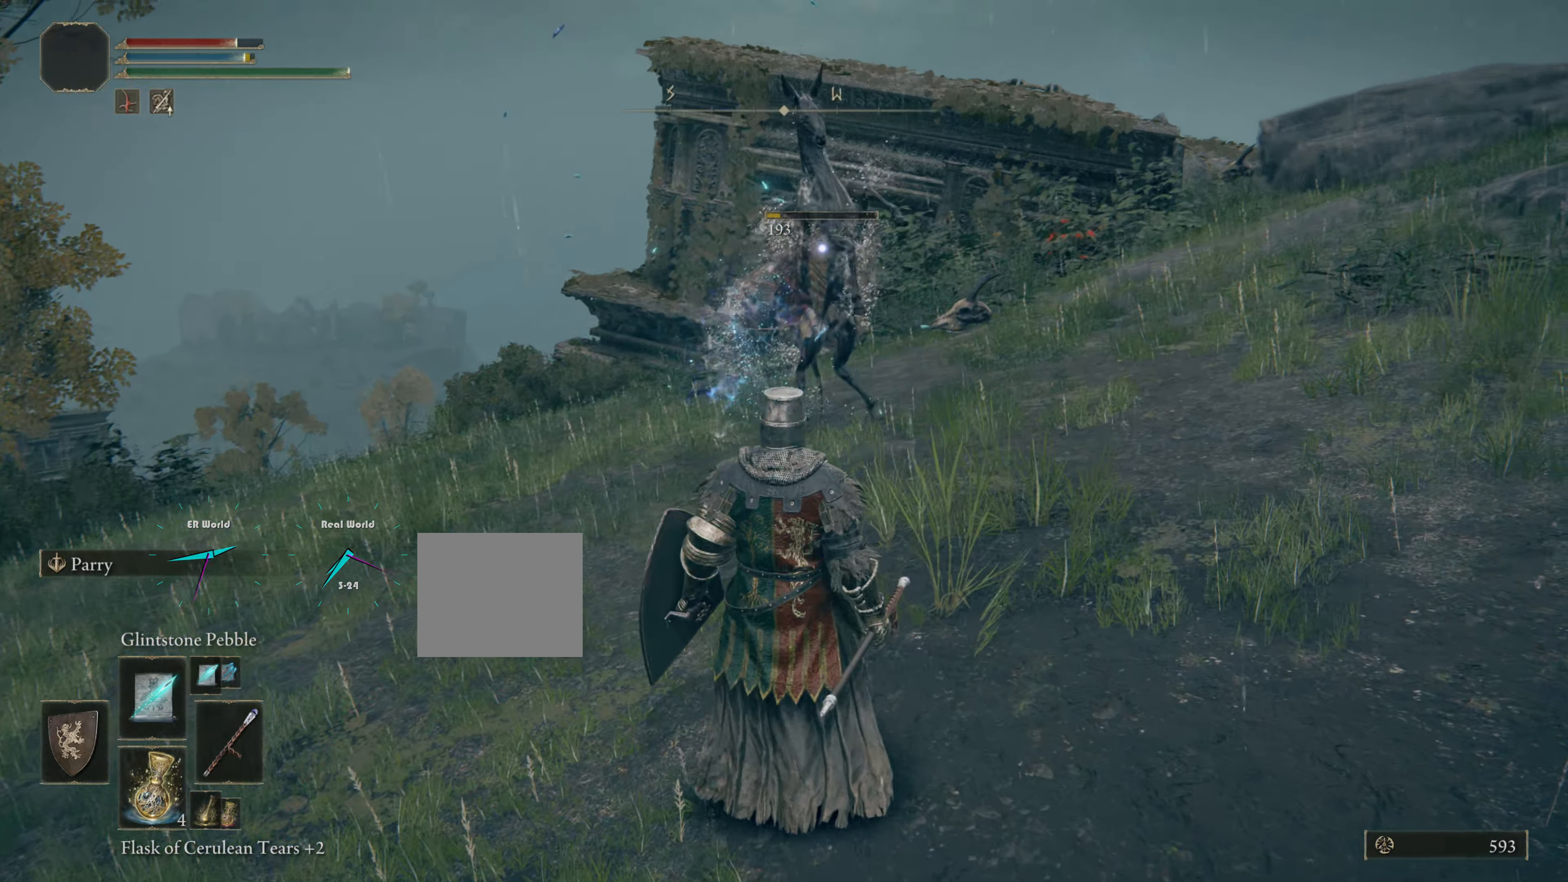
{"buttons": [], "left_stick": "up", "right_stick": "center", "events": []}
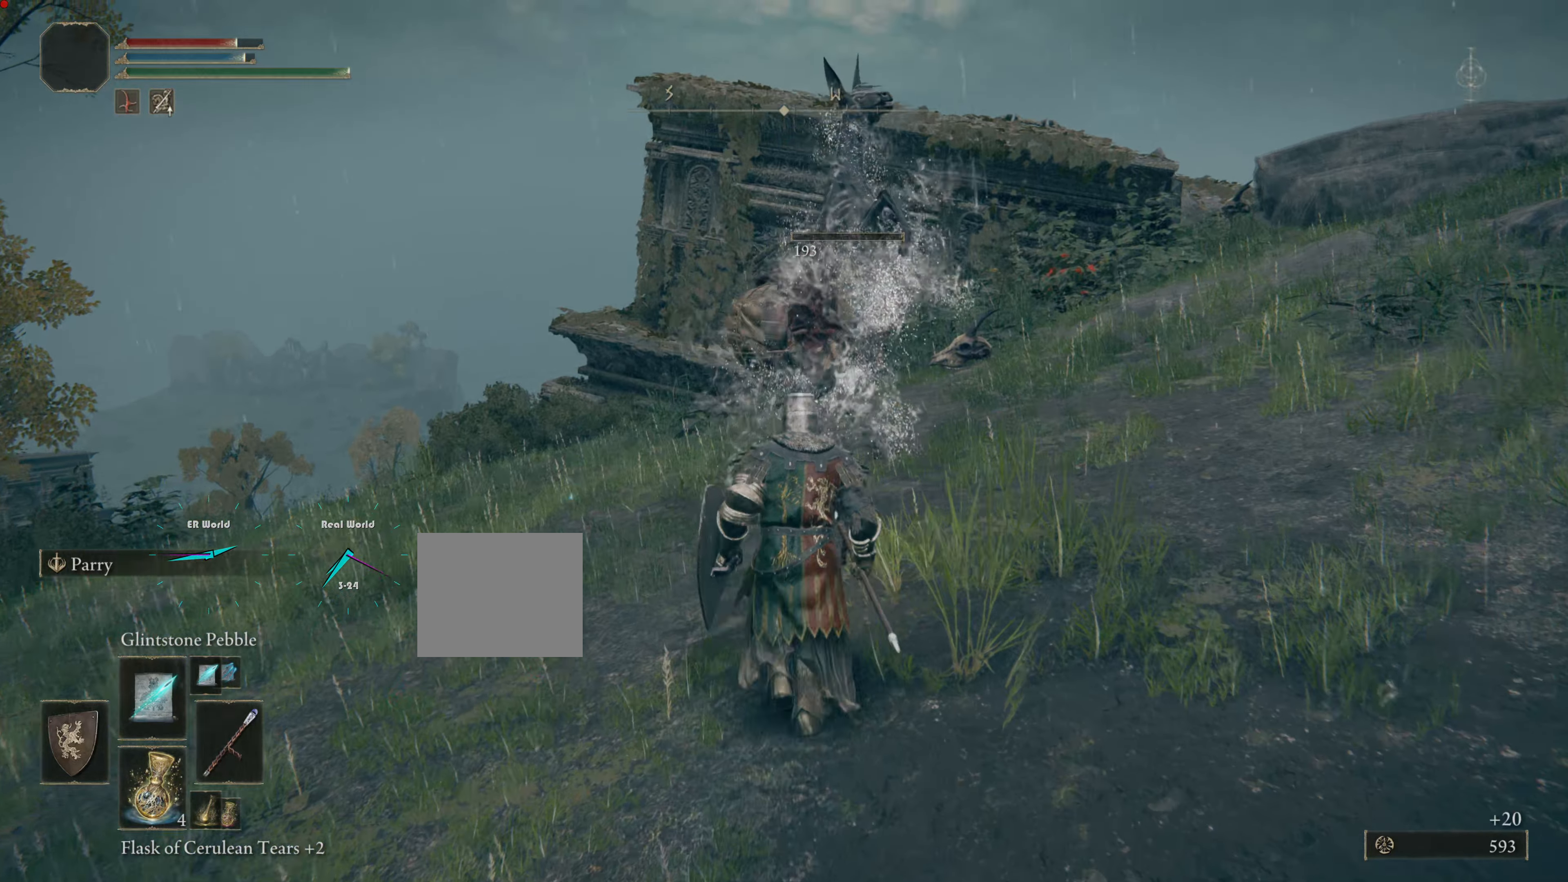
{"buttons": [], "left_stick": "up", "right_stick": "center", "events": []}
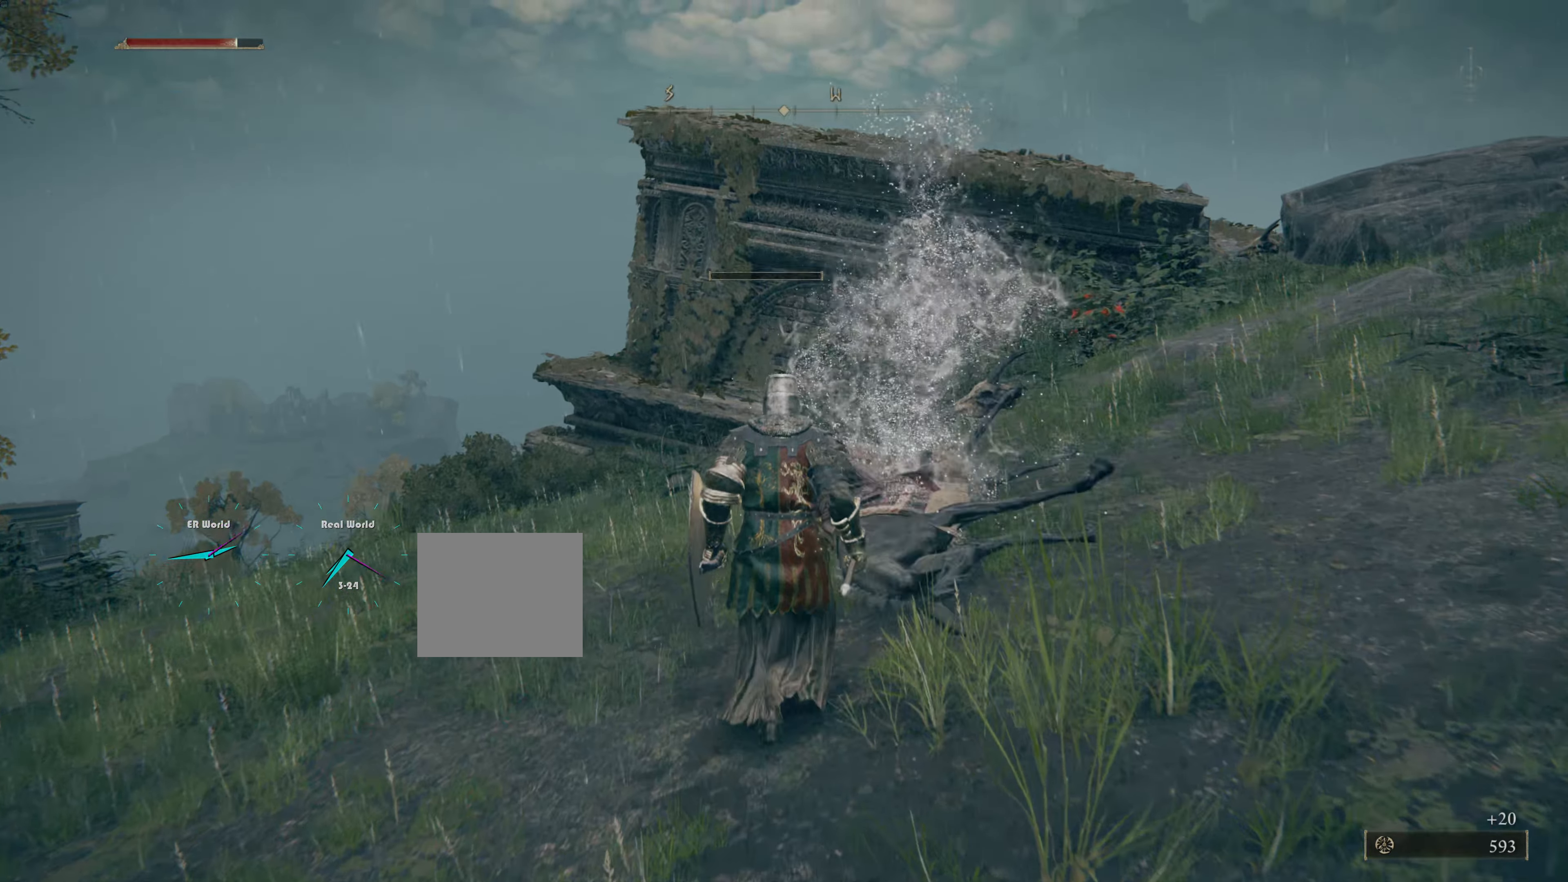
{"buttons": [], "left_stick": "center", "right_stick": "center", "events": [[167, "left_stick", "center"], [167, "right_stick", "right"], [434, "right_stick", "center"]]}
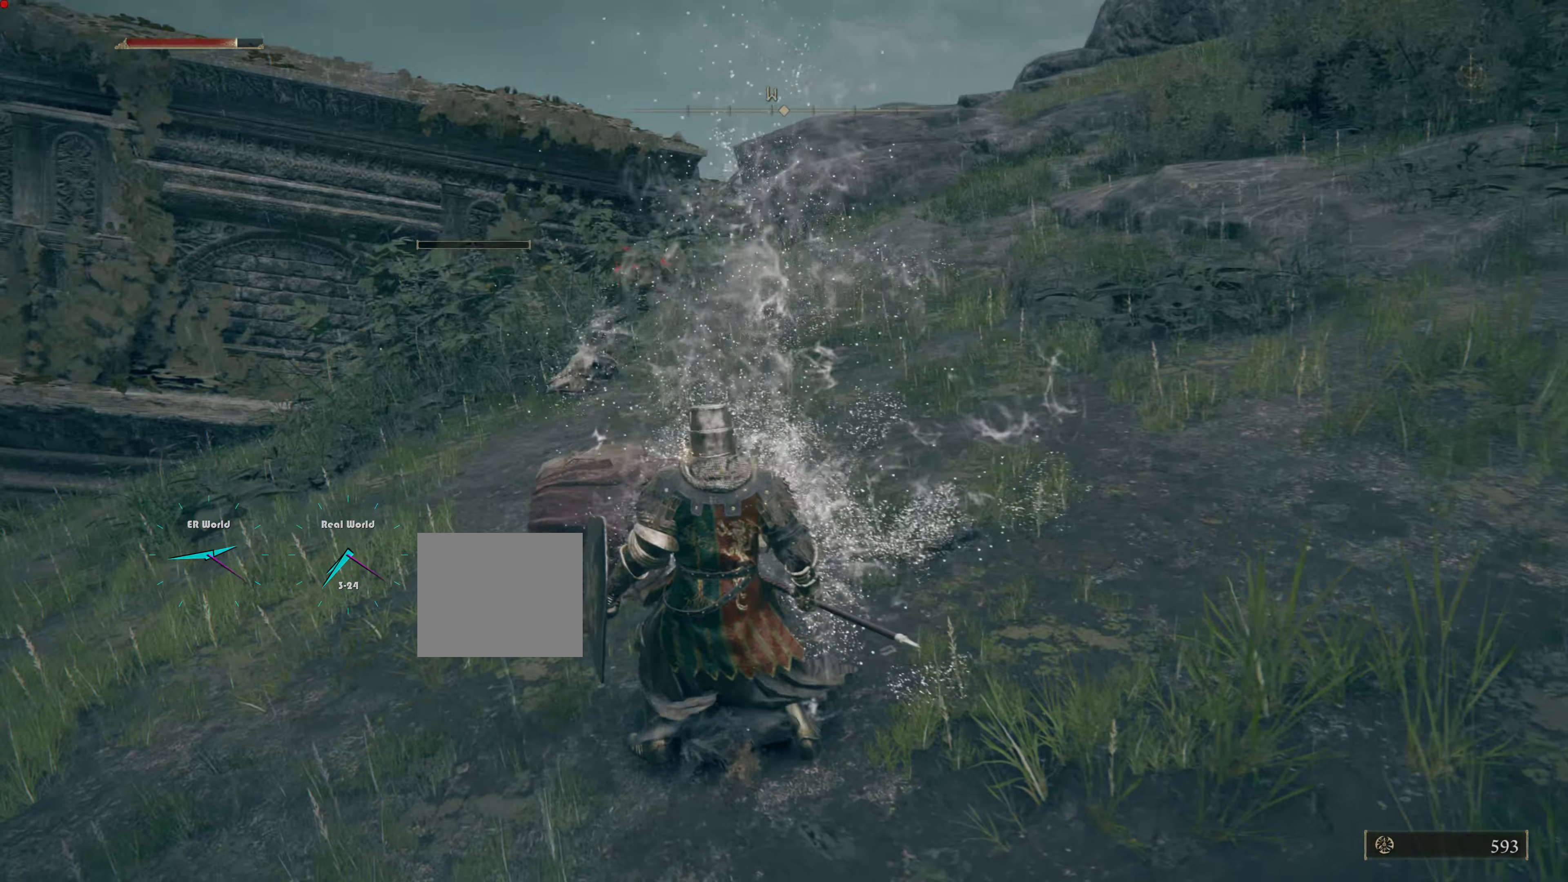
{"buttons": [], "left_stick": "center", "right_stick": "center", "events": []}